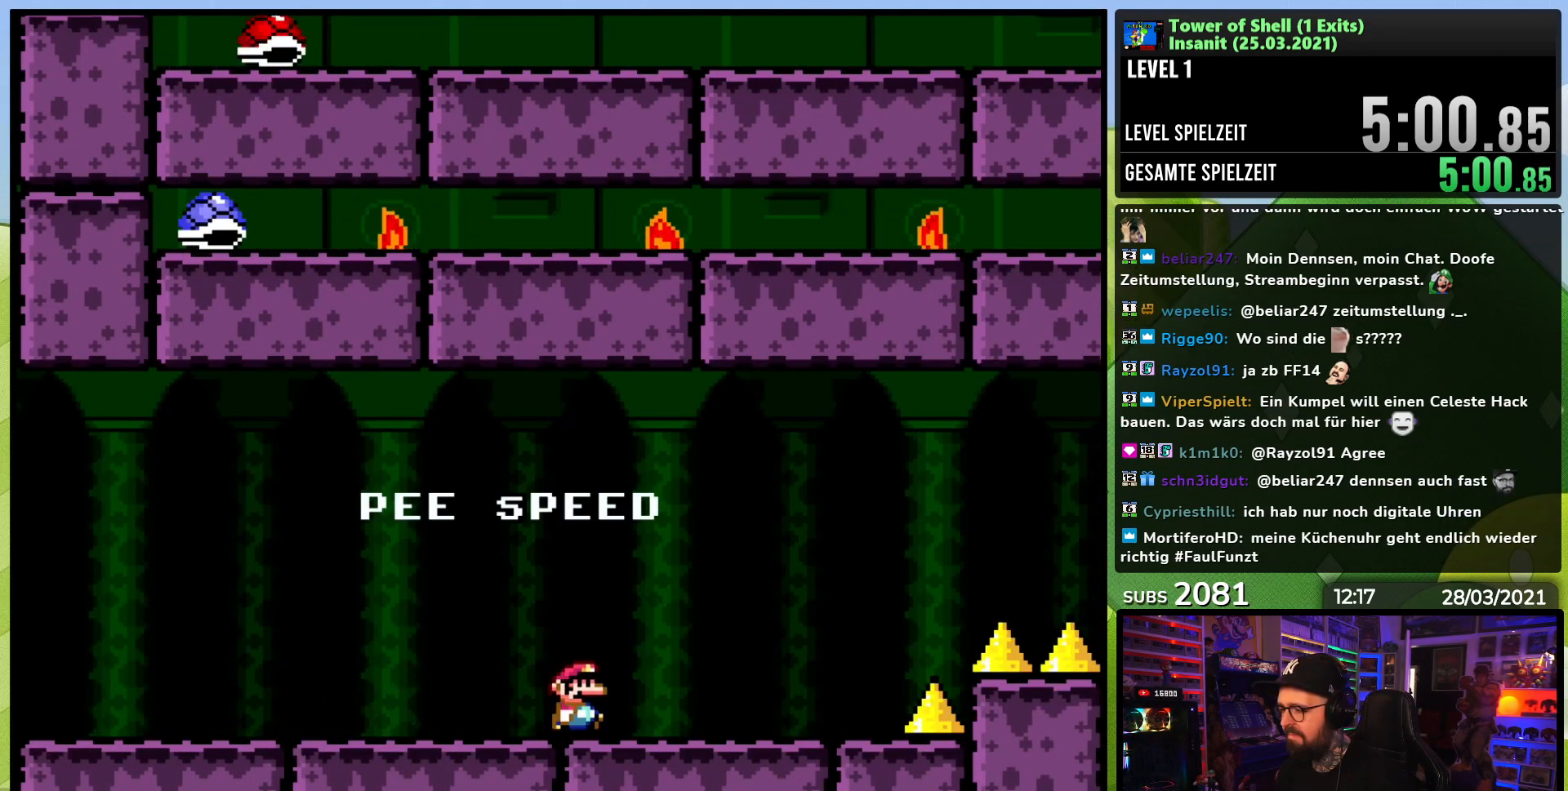
Gameplay with a controller (Nintendo layout); each line is a JSON object with the inputs held at the frame after it. "events" lists button and stick changes between this image and that frame as [ms after this image, input, new state], when the widget could be followed in between. Not read: L1 L3 R1 R3.
{"buttons": ["Y", "DPAD_RIGHT"], "events": [[383, "B", "down"], [433, "B", "up"]]}
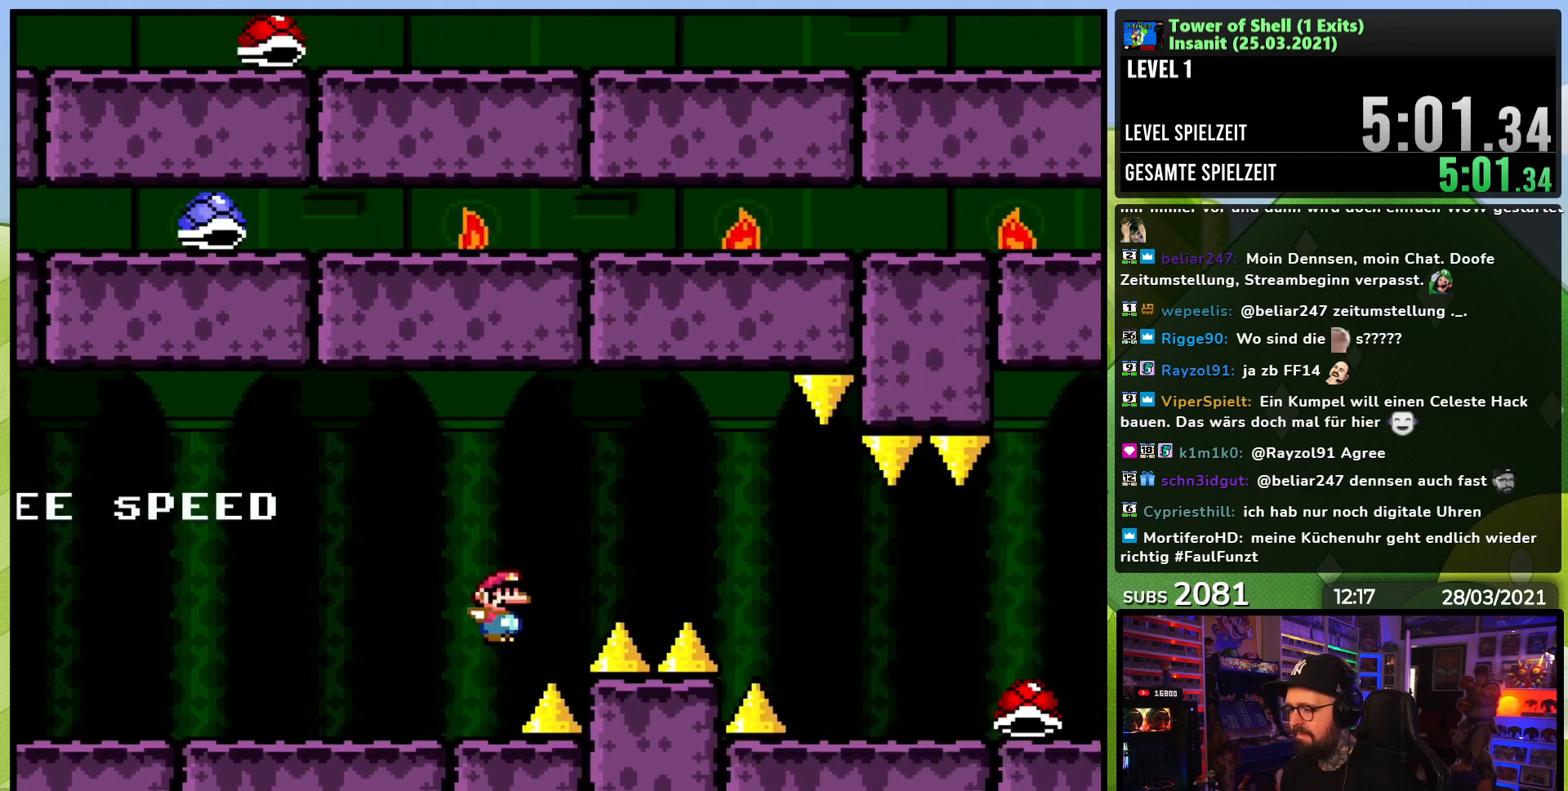
{"buttons": ["Y", "DPAD_RIGHT"], "events": [[133, "B", "down"], [200, "B", "up"]]}
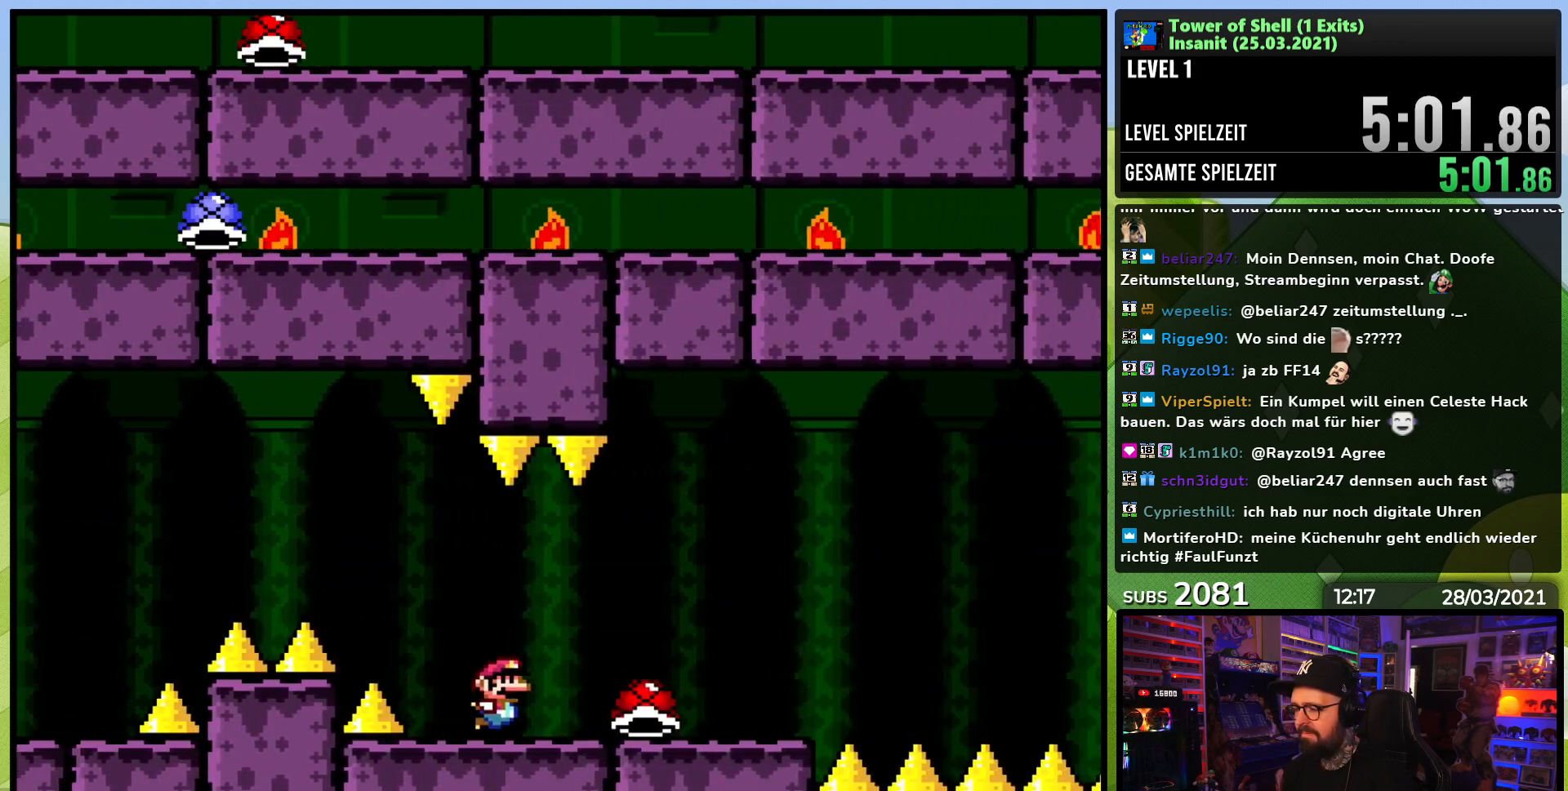
{"buttons": ["B", "Y", "DPAD_RIGHT"], "events": [[350, "B", "down"], [450, "B", "up"], [450, "Y", "up"], [500, "B", "down"], [500, "Y", "down"]]}
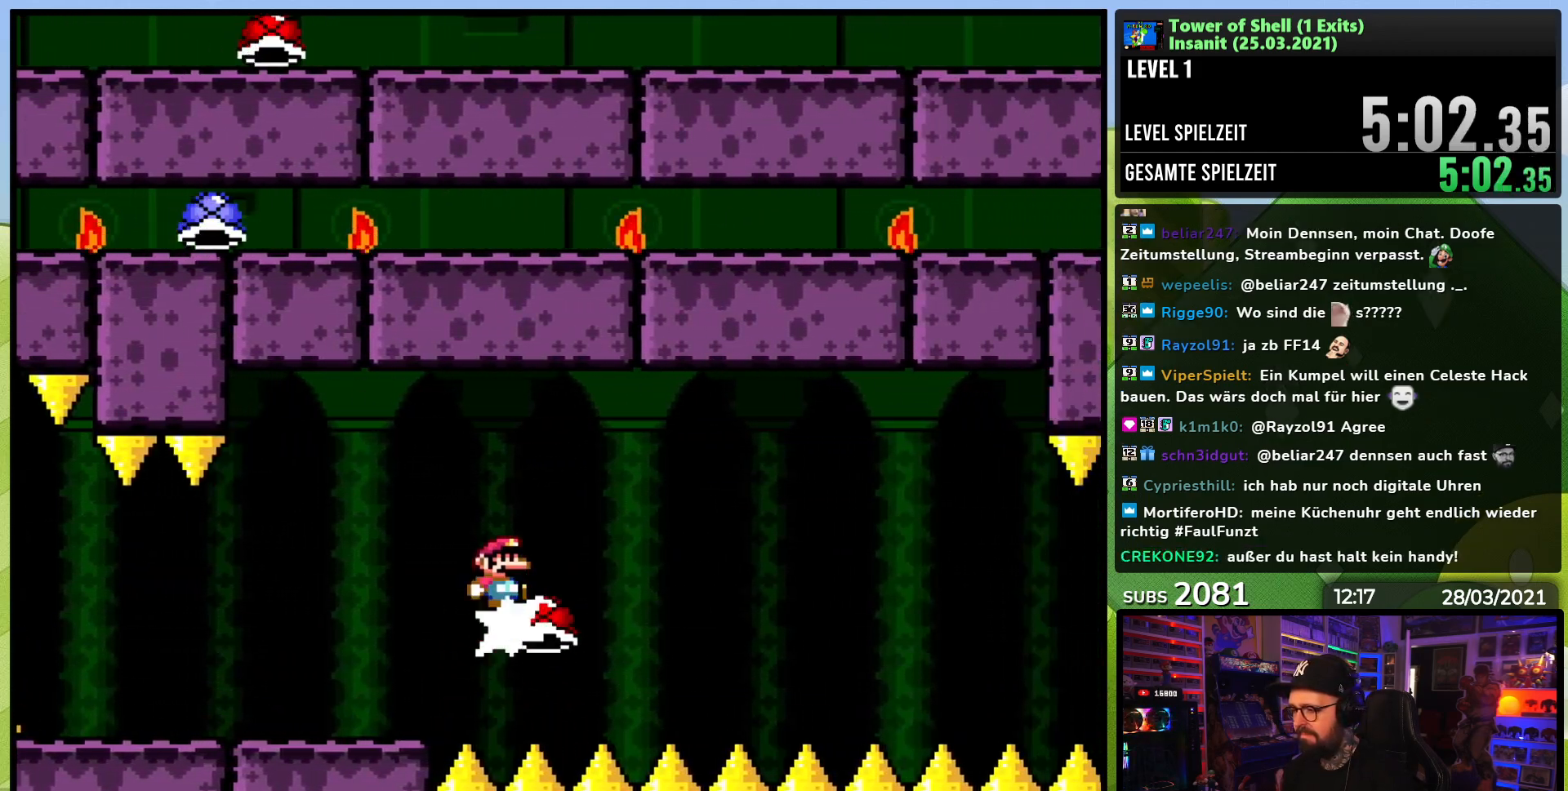
{"buttons": ["Y", "DPAD_RIGHT"], "events": [[267, "B", "up"], [350, "B", "down"], [450, "B", "up"]]}
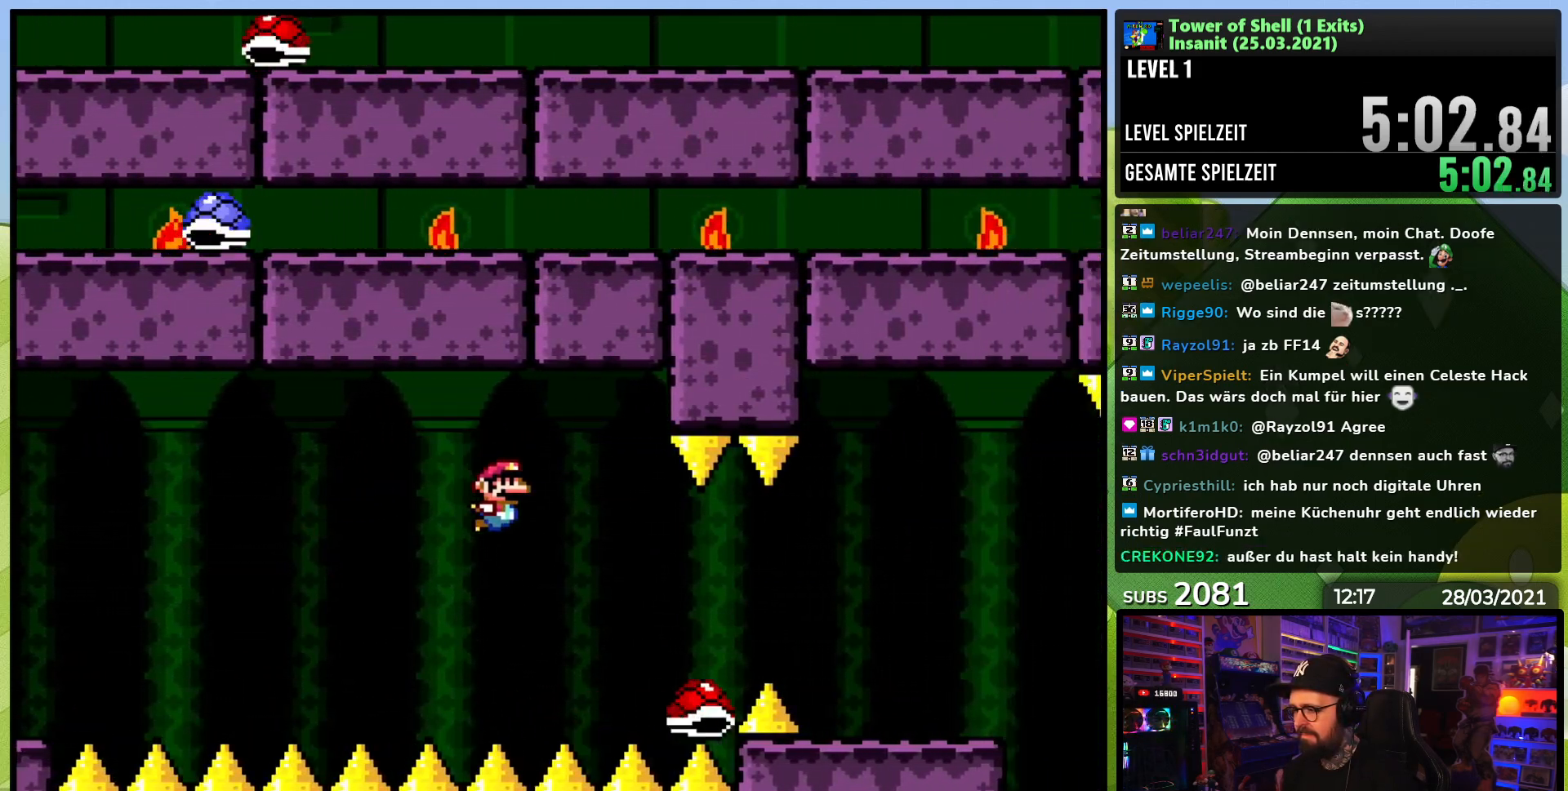
{"buttons": [], "events": [[250, "B", "down"], [283, "B", "up"], [300, "DPAD_LEFT", "down"], [300, "DPAD_RIGHT", "up"], [317, "DPAD_LEFT", "up"], [317, "DPAD_RIGHT", "down"], [350, "Y", "up"], [417, "DPAD_RIGHT", "up"]]}
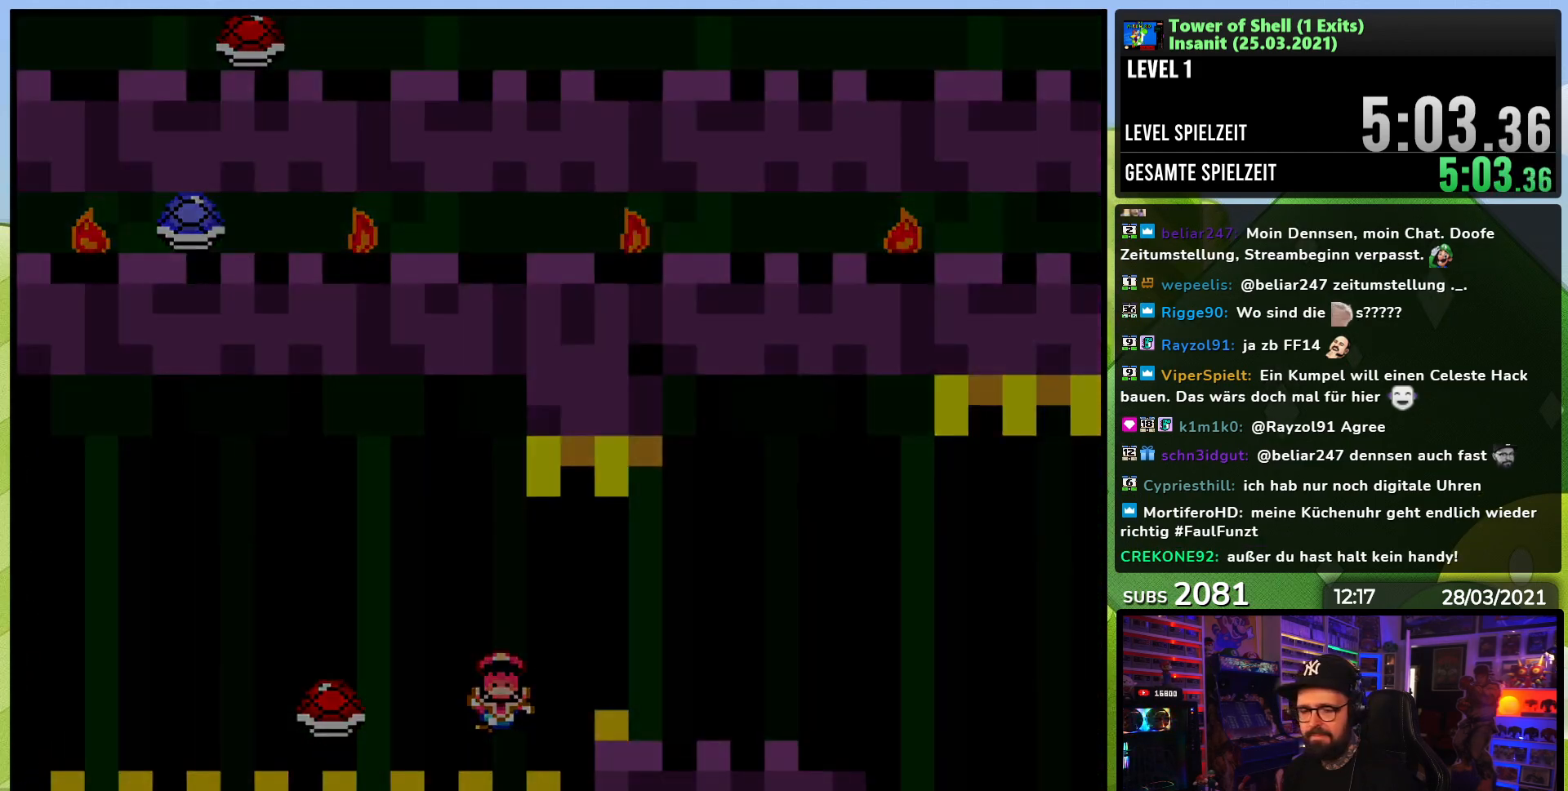
{"buttons": ["Y", "DPAD_RIGHT"], "events": [[150, "A", "down"], [233, "A", "up"], [383, "DPAD_RIGHT", "down"], [383, "Y", "down"]]}
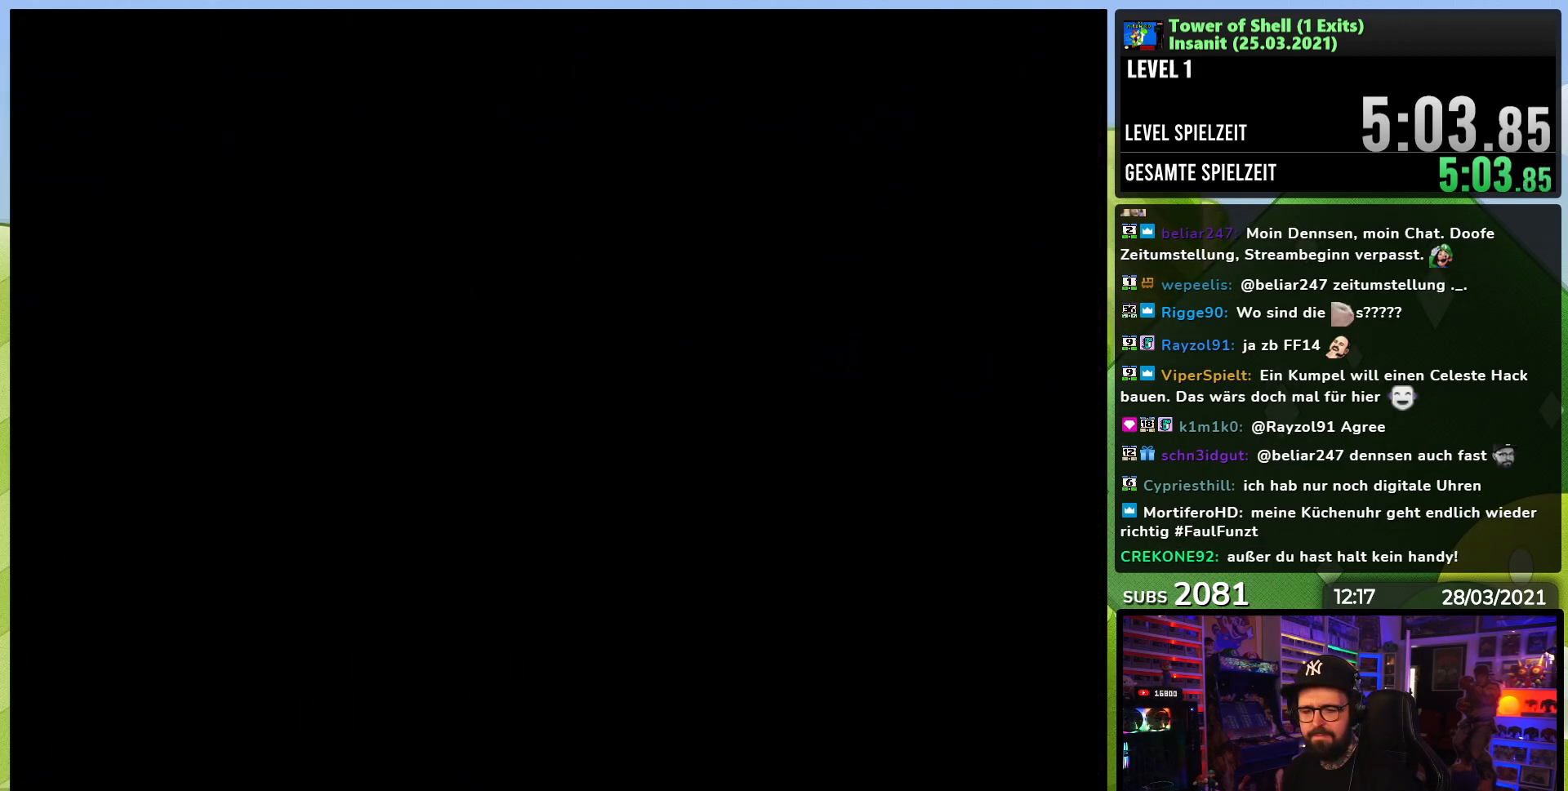
{"buttons": ["Y", "DPAD_RIGHT"], "events": [[167, "DPAD_LEFT", "down"], [167, "Y", "up"], [183, "DPAD_LEFT", "up"], [183, "Y", "down"], [350, "DPAD_LEFT", "down"], [350, "DPAD_RIGHT", "up"], [367, "DPAD_LEFT", "up"], [367, "DPAD_RIGHT", "down"], [433, "DPAD_LEFT", "down"], [433, "DPAD_RIGHT", "up"], [450, "DPAD_LEFT", "up"], [450, "DPAD_RIGHT", "down"]]}
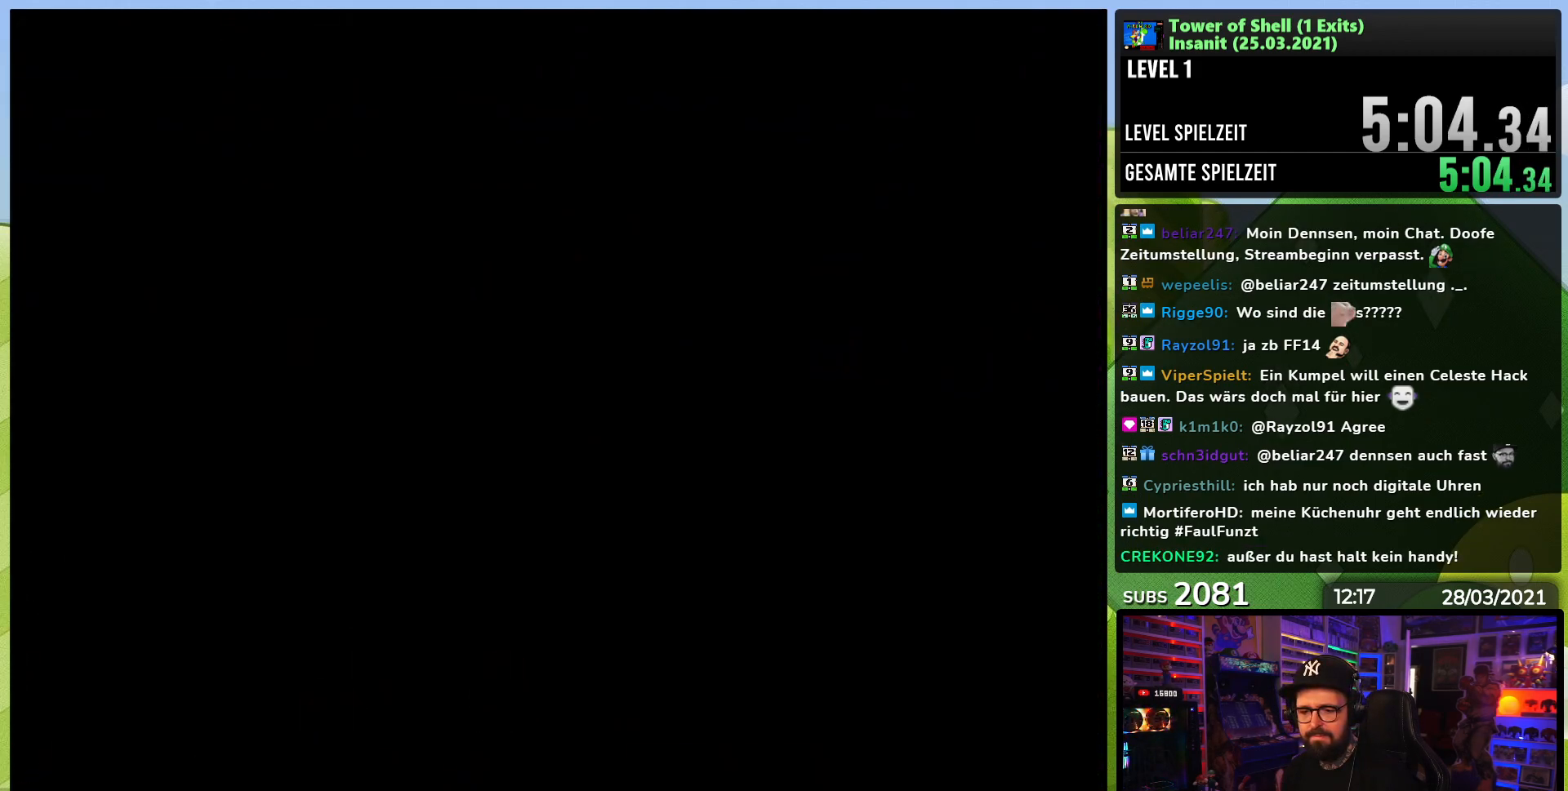
{"buttons": ["Y", "DPAD_RIGHT"], "events": []}
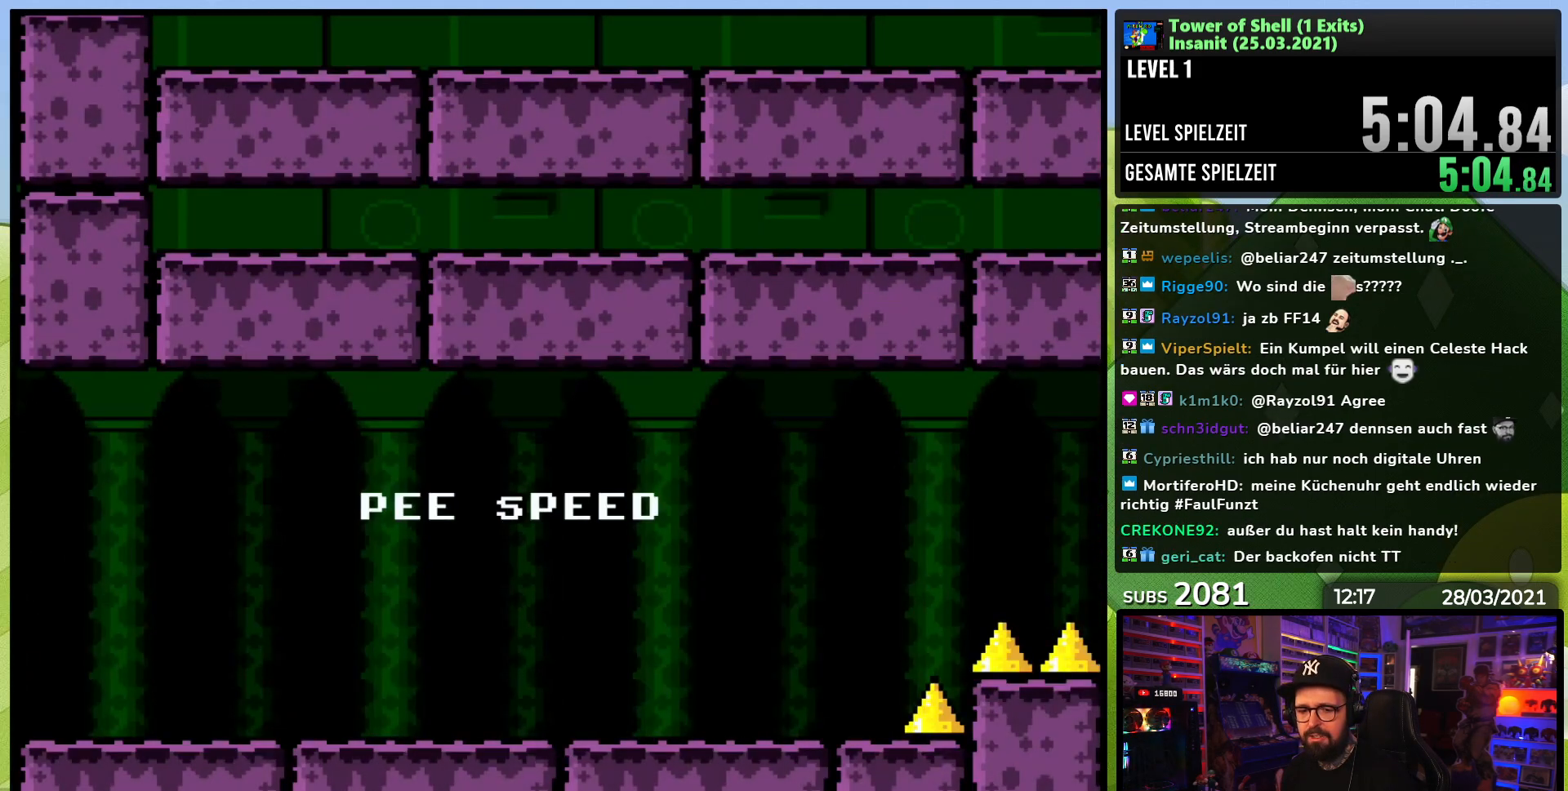
{"buttons": ["Y", "DPAD_RIGHT"], "events": [[483, "DPAD_RIGHT", "up"], [500, "DPAD_RIGHT", "down"]]}
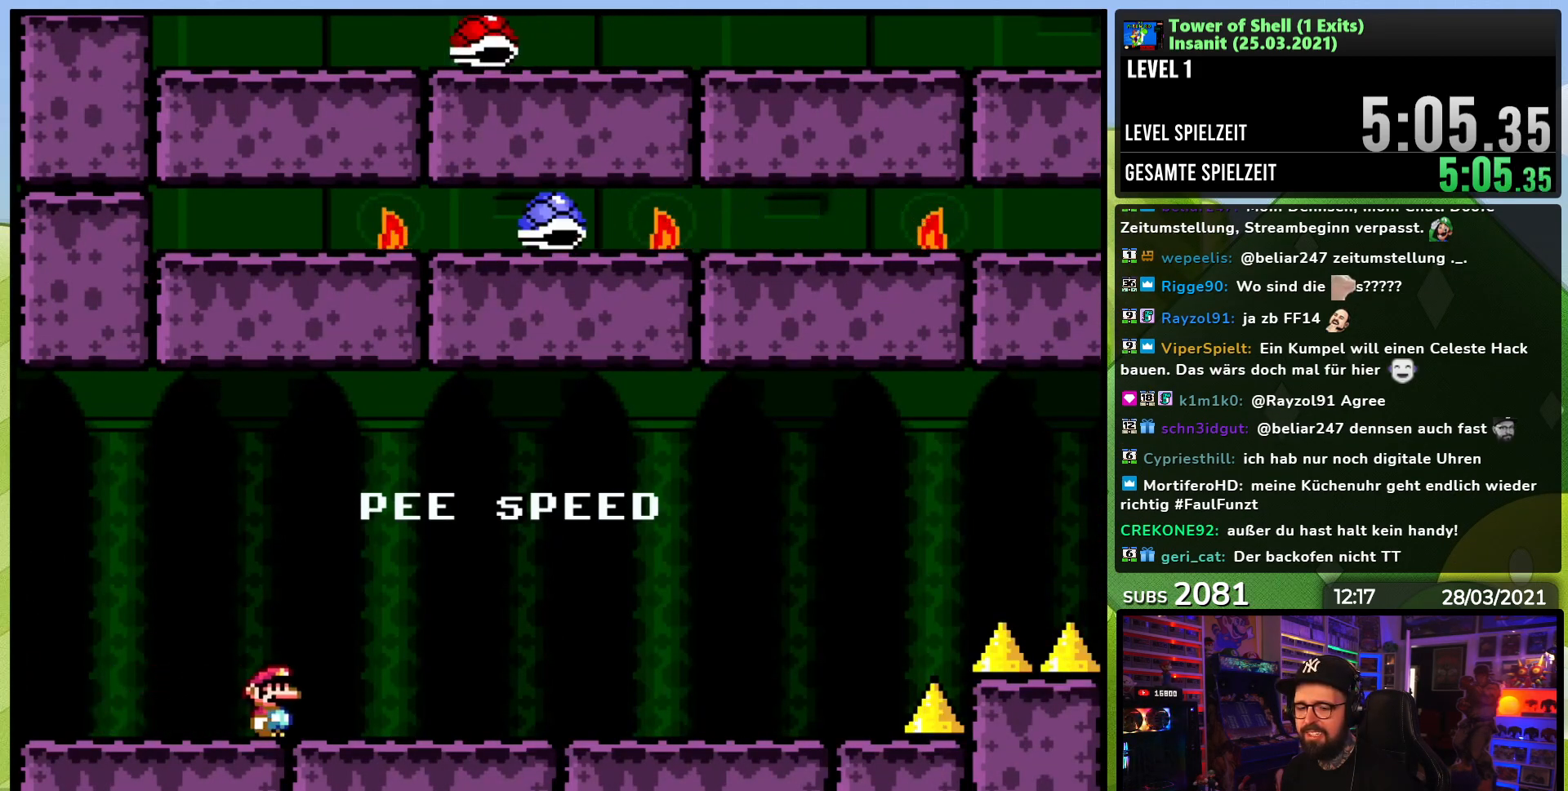
{"buttons": ["Y", "DPAD_RIGHT"], "events": []}
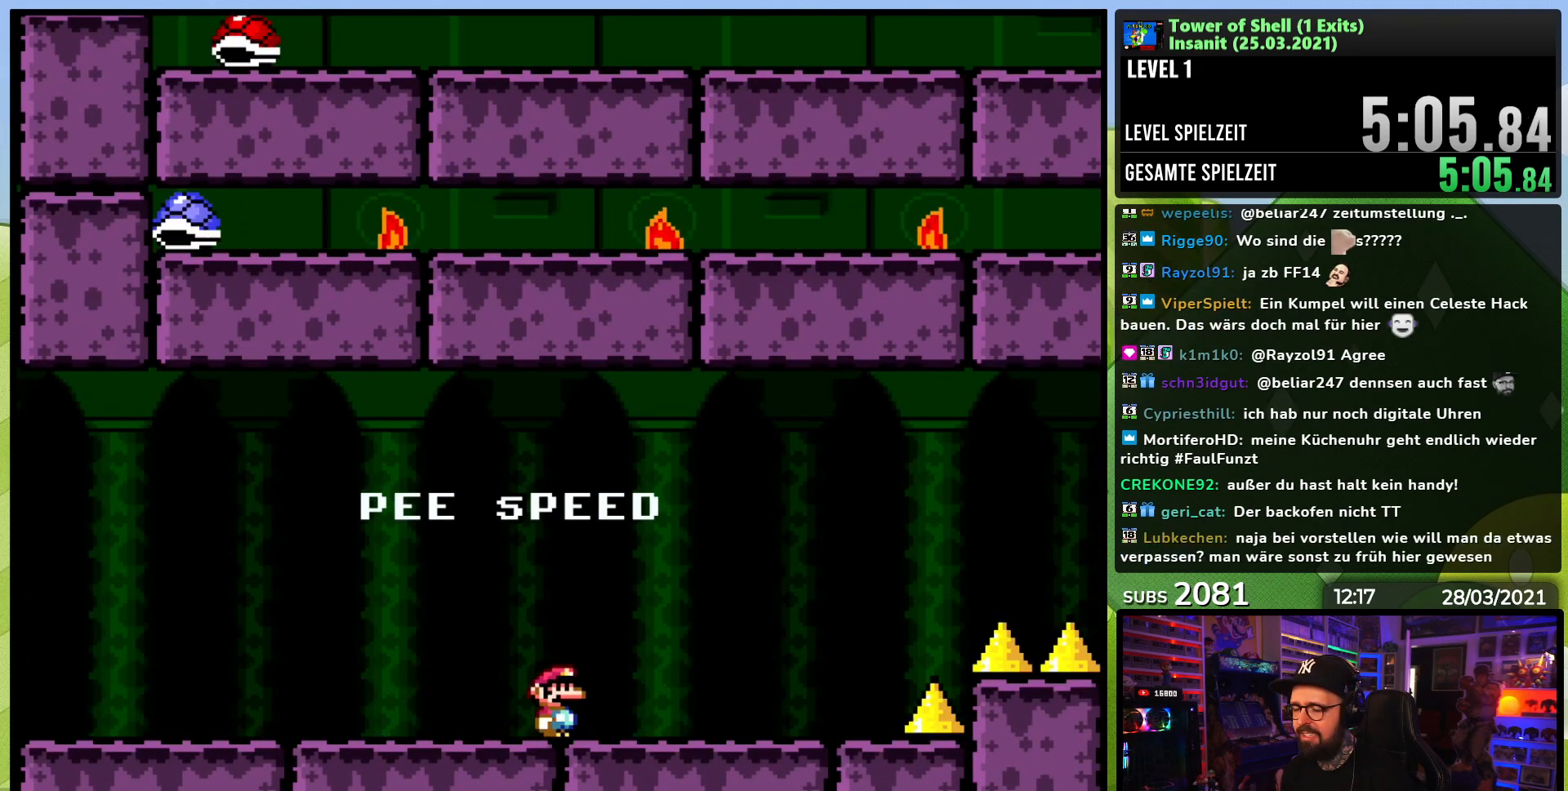
{"buttons": ["Y", "DPAD_RIGHT"], "events": [[417, "B", "down"], [483, "B", "up"]]}
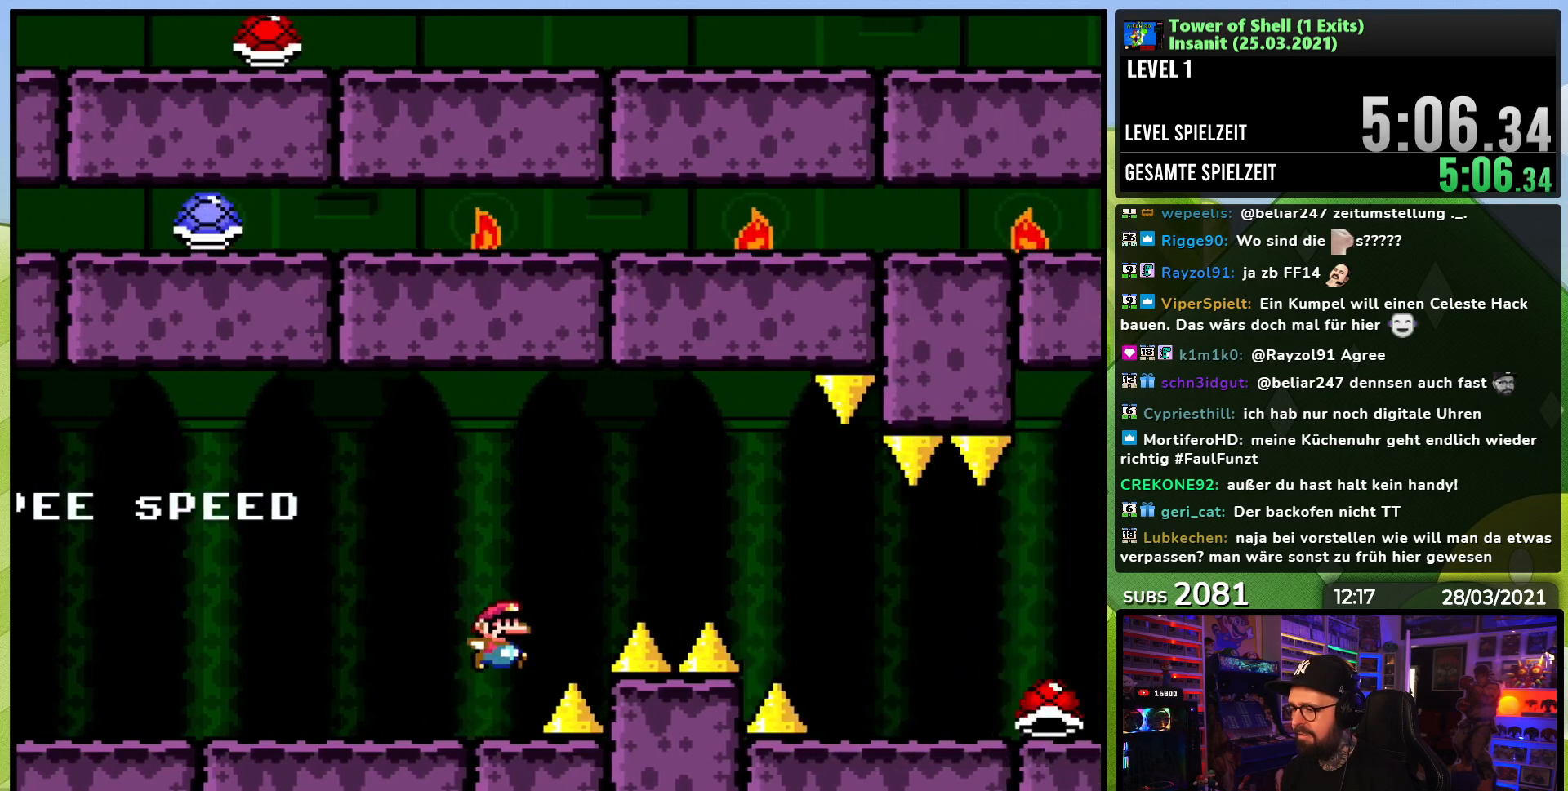
{"buttons": ["Y", "DPAD_RIGHT"], "events": [[133, "B", "down"], [217, "B", "up"], [283, "B", "down"], [383, "B", "up"]]}
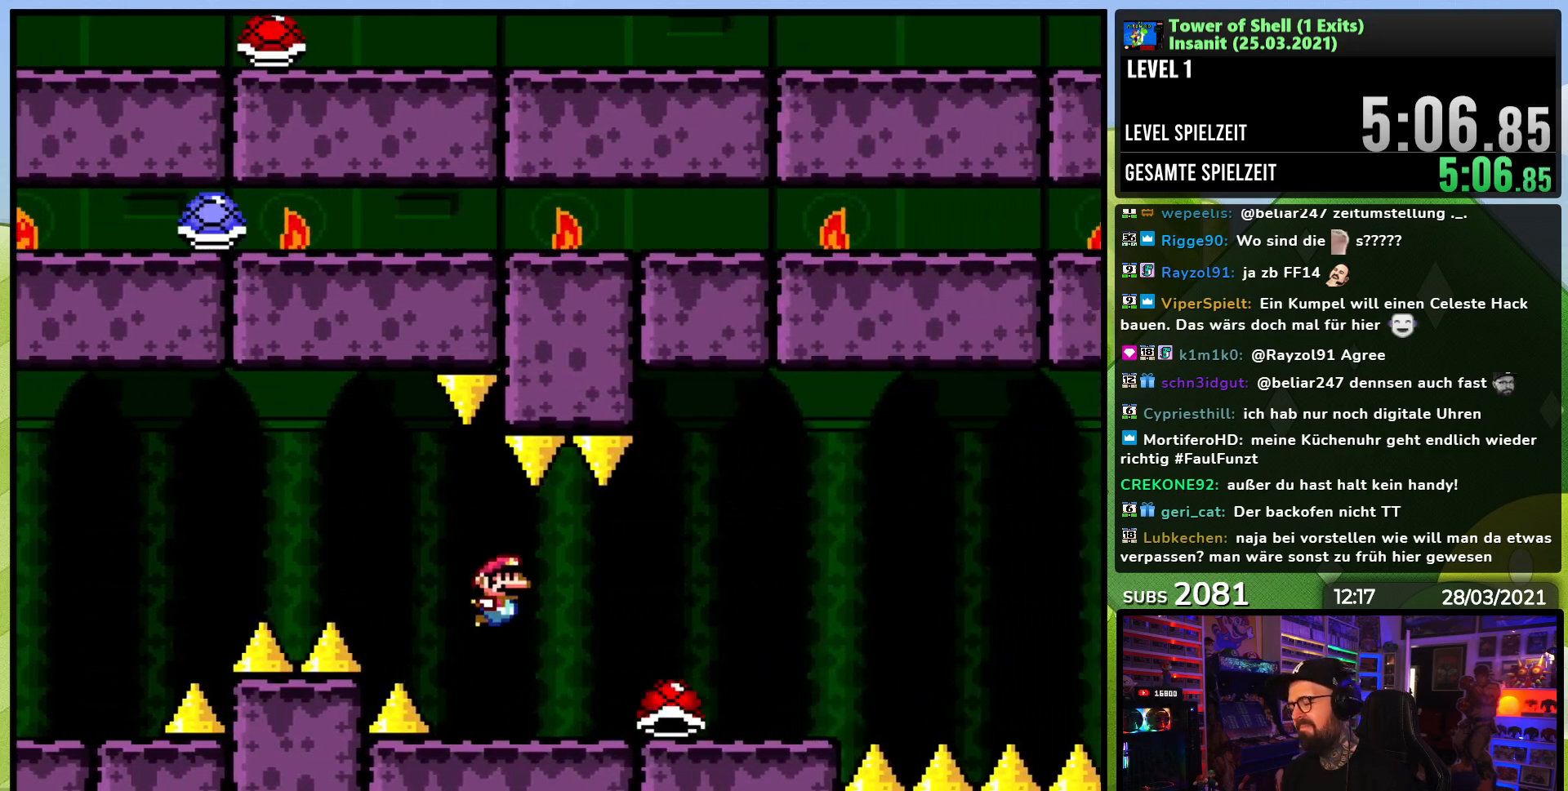
{"buttons": ["B", "Y", "DPAD_RIGHT"], "events": [[350, "B", "down"], [417, "B", "up"], [417, "Y", "up"], [483, "B", "down"], [483, "Y", "down"]]}
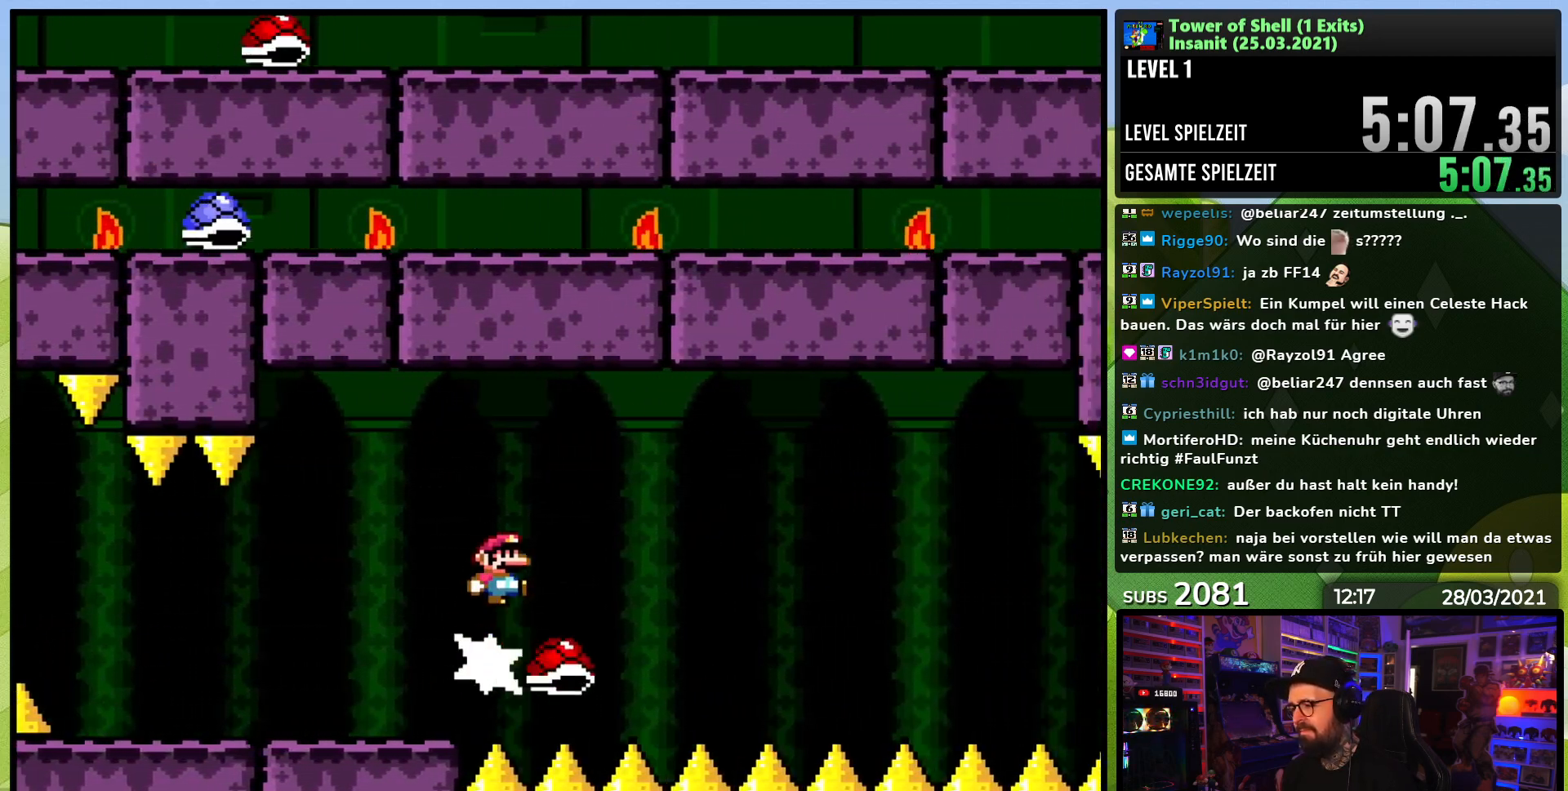
{"buttons": ["Y", "DPAD_RIGHT"], "events": [[200, "B", "up"], [317, "B", "down"], [383, "B", "up"]]}
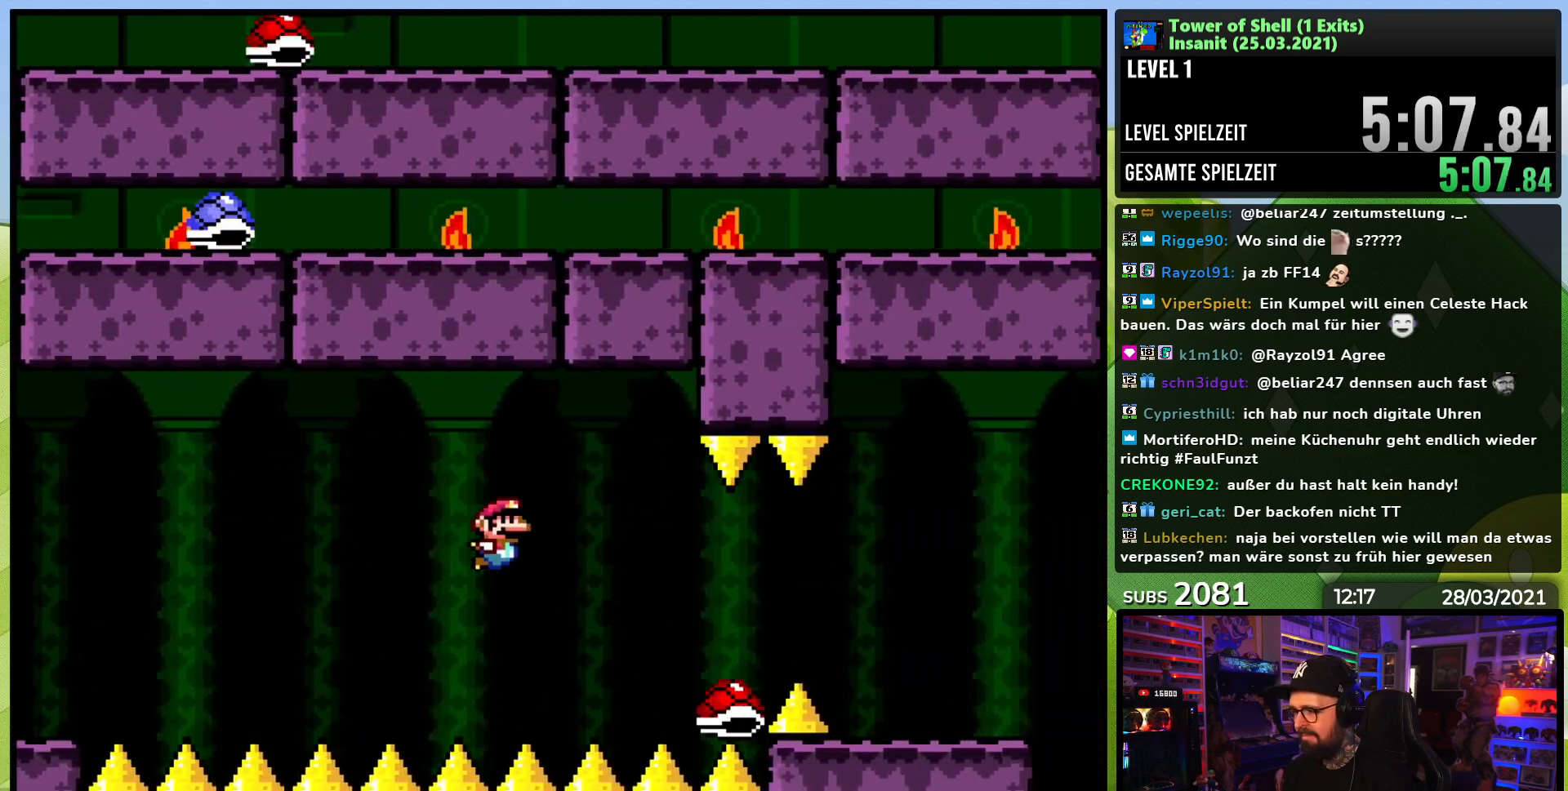
{"buttons": ["B", "Y", "DPAD_RIGHT"], "events": [[183, "B", "down"]]}
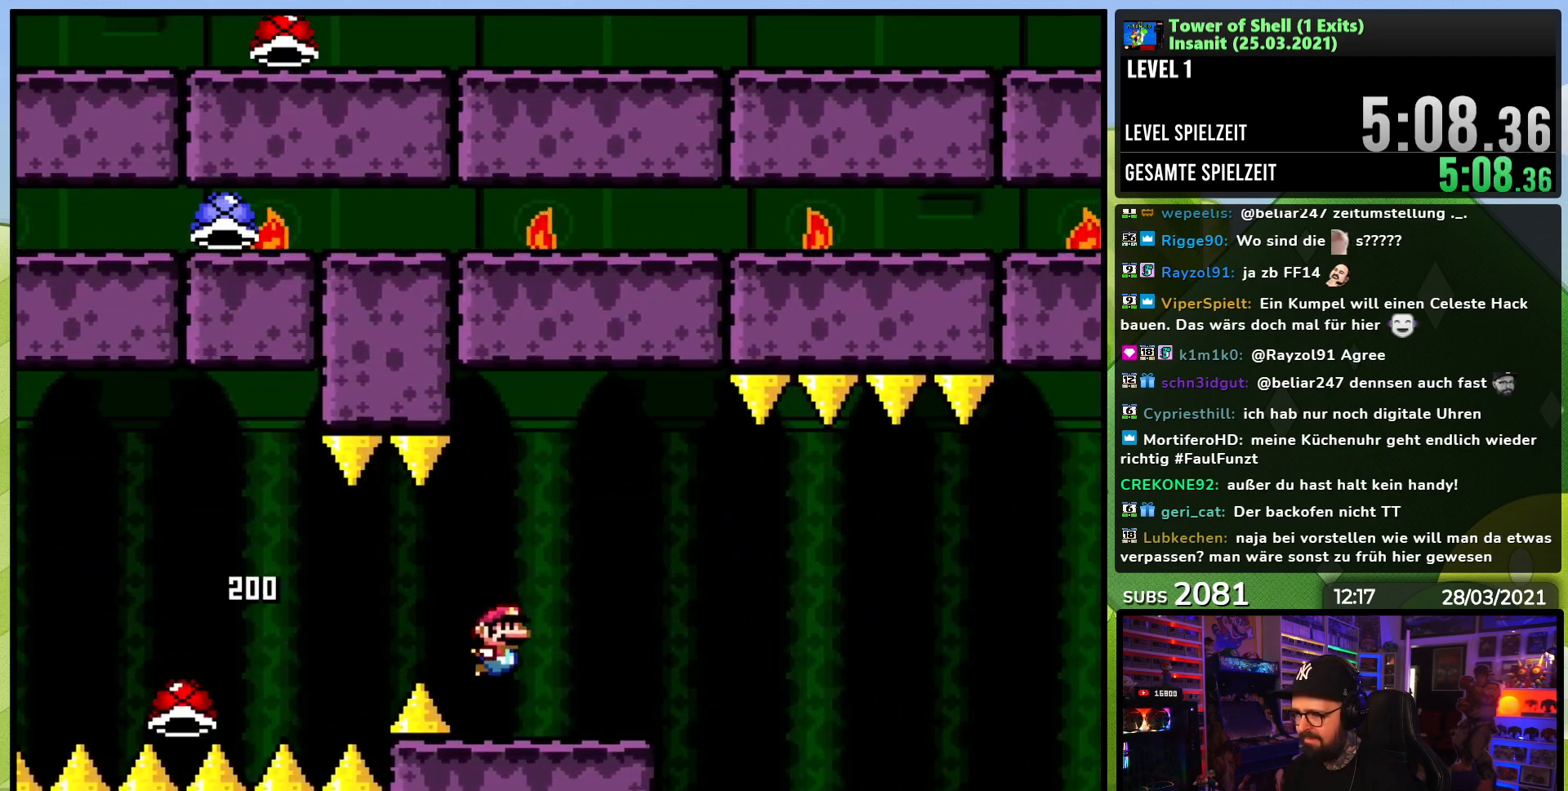
{"buttons": ["Y", "DPAD_RIGHT"], "events": [[17, "B", "up"], [167, "B", "down"], [233, "B", "up"]]}
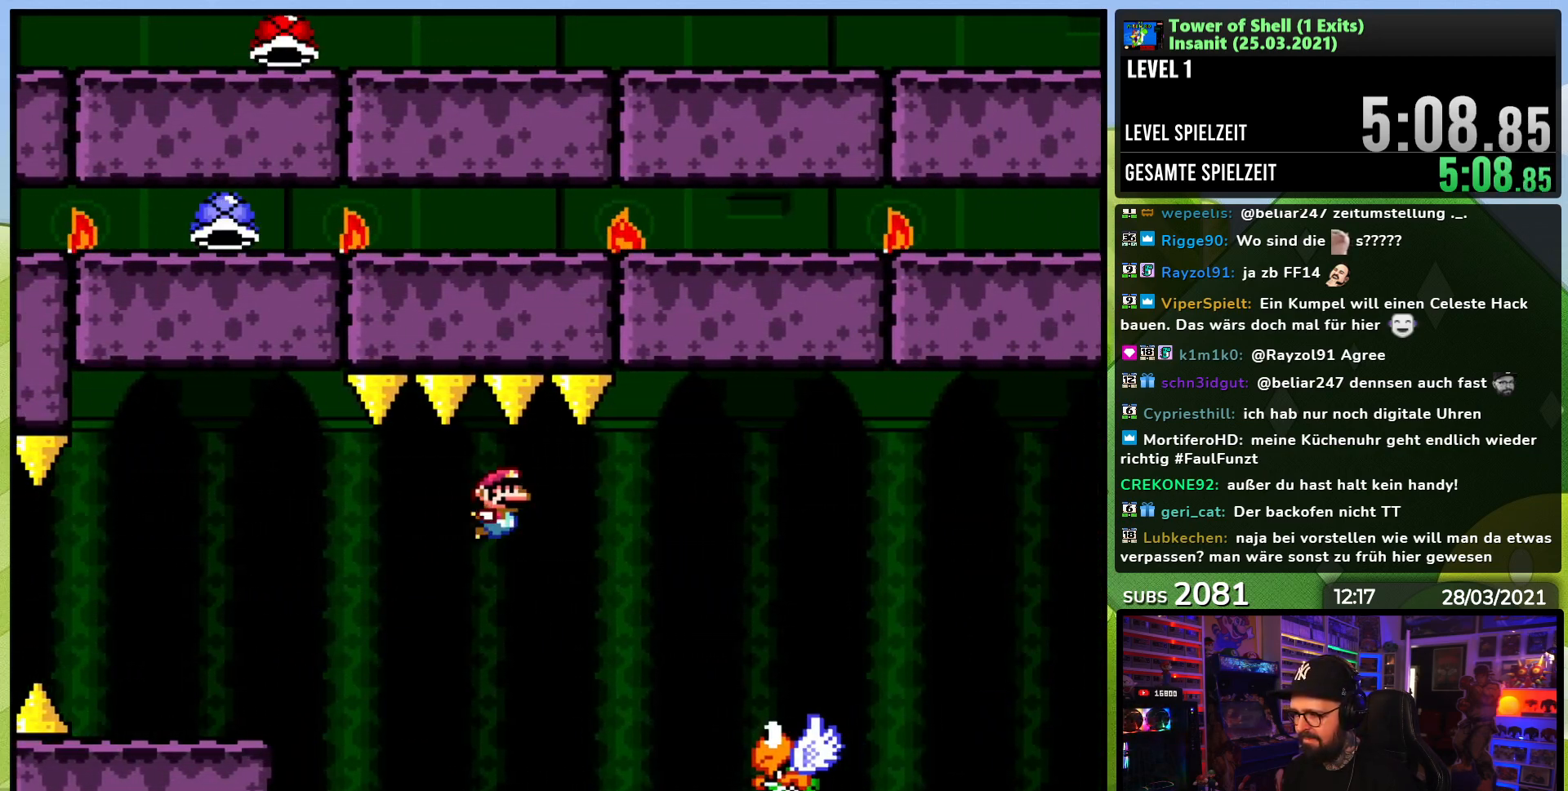
{"buttons": ["B", "Y", "DPAD_RIGHT"], "events": [[117, "B", "down"]]}
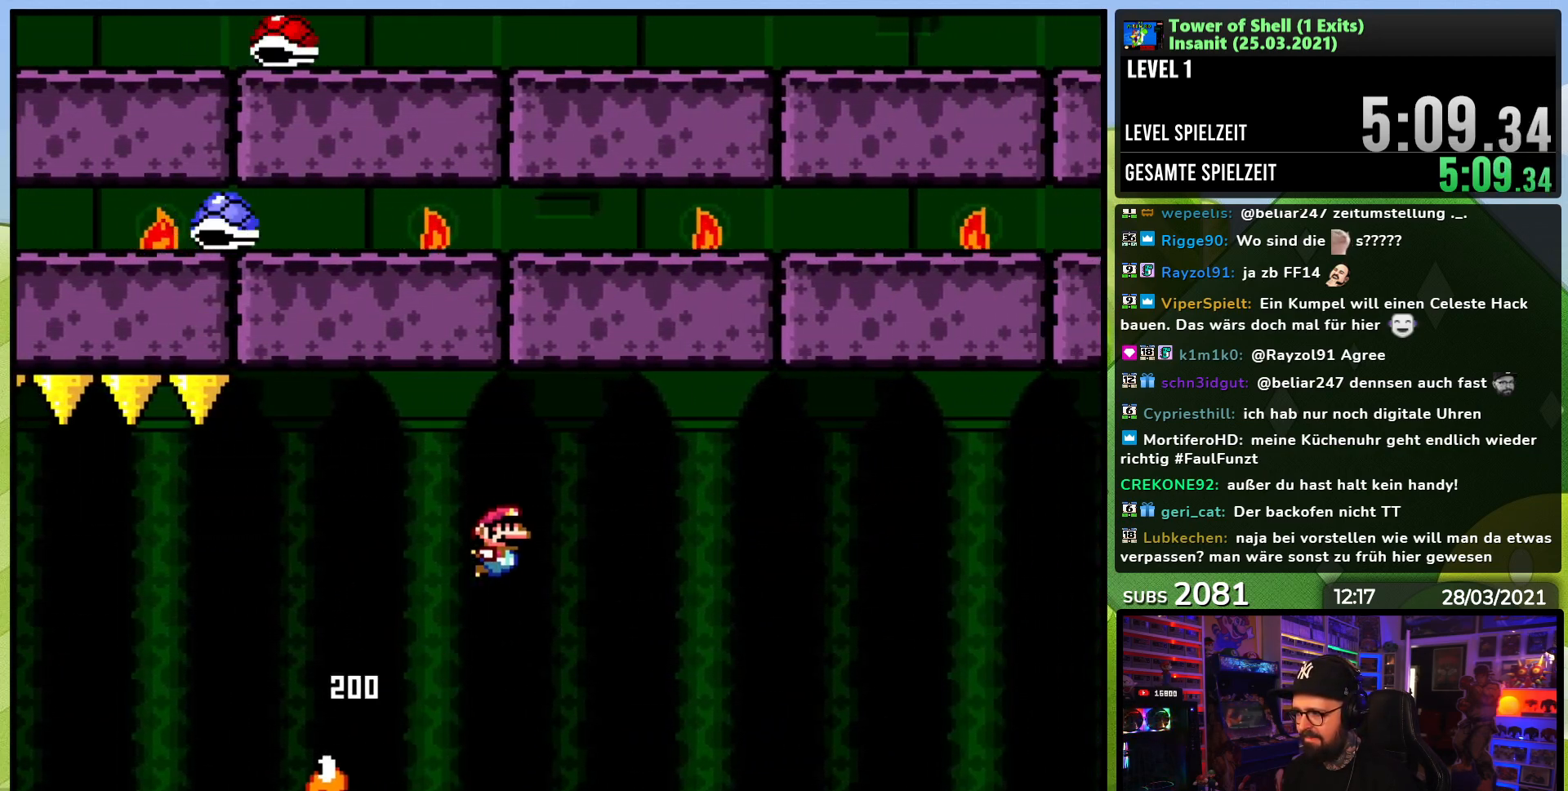
{"buttons": ["B", "Y", "DPAD_RIGHT"], "events": [[300, "B", "up"], [383, "B", "down"]]}
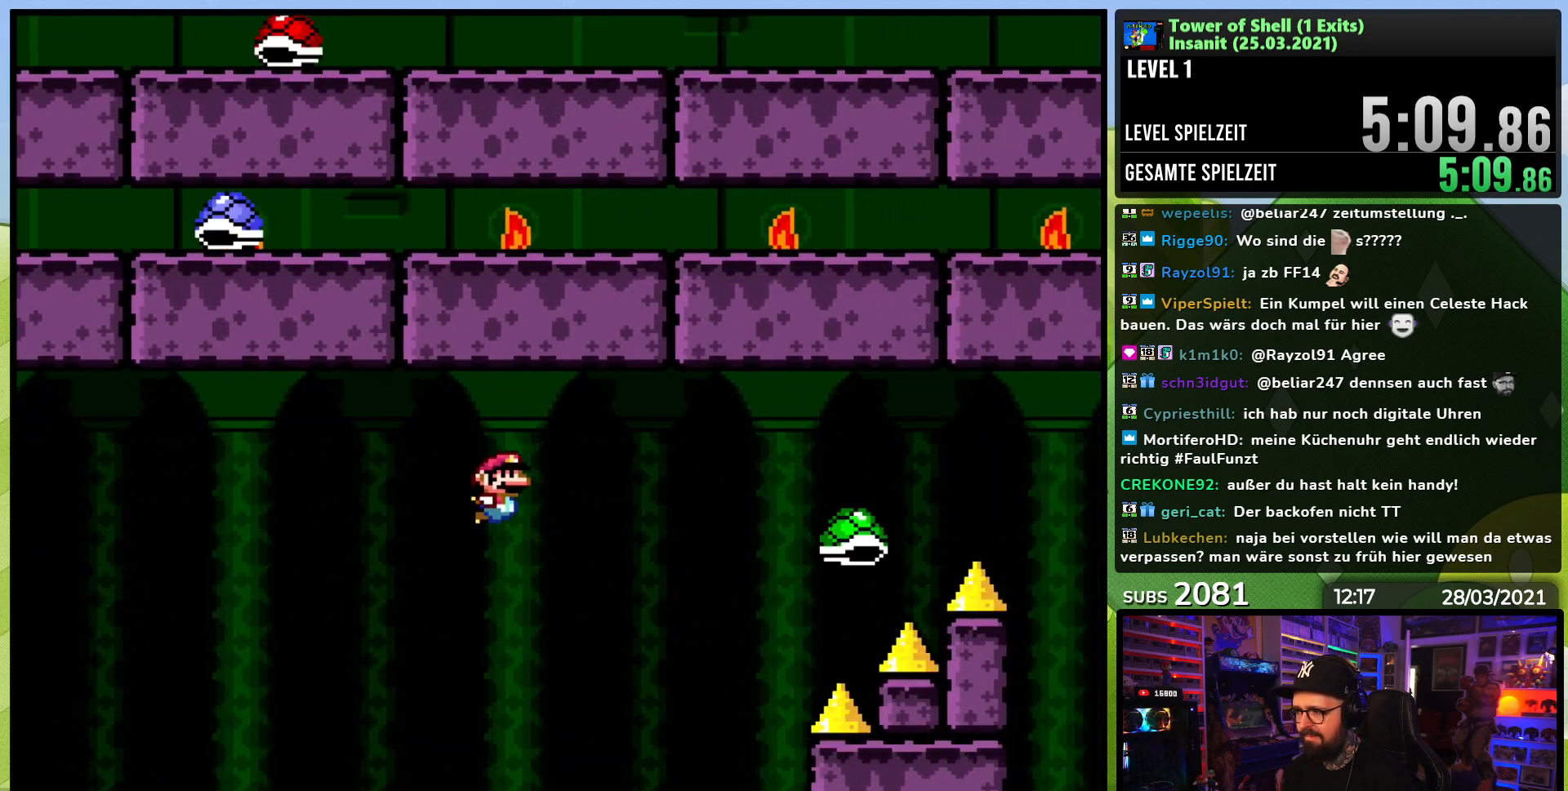
{"buttons": ["B", "Y", "DPAD_RIGHT"], "events": [[367, "B", "up"], [450, "B", "down"]]}
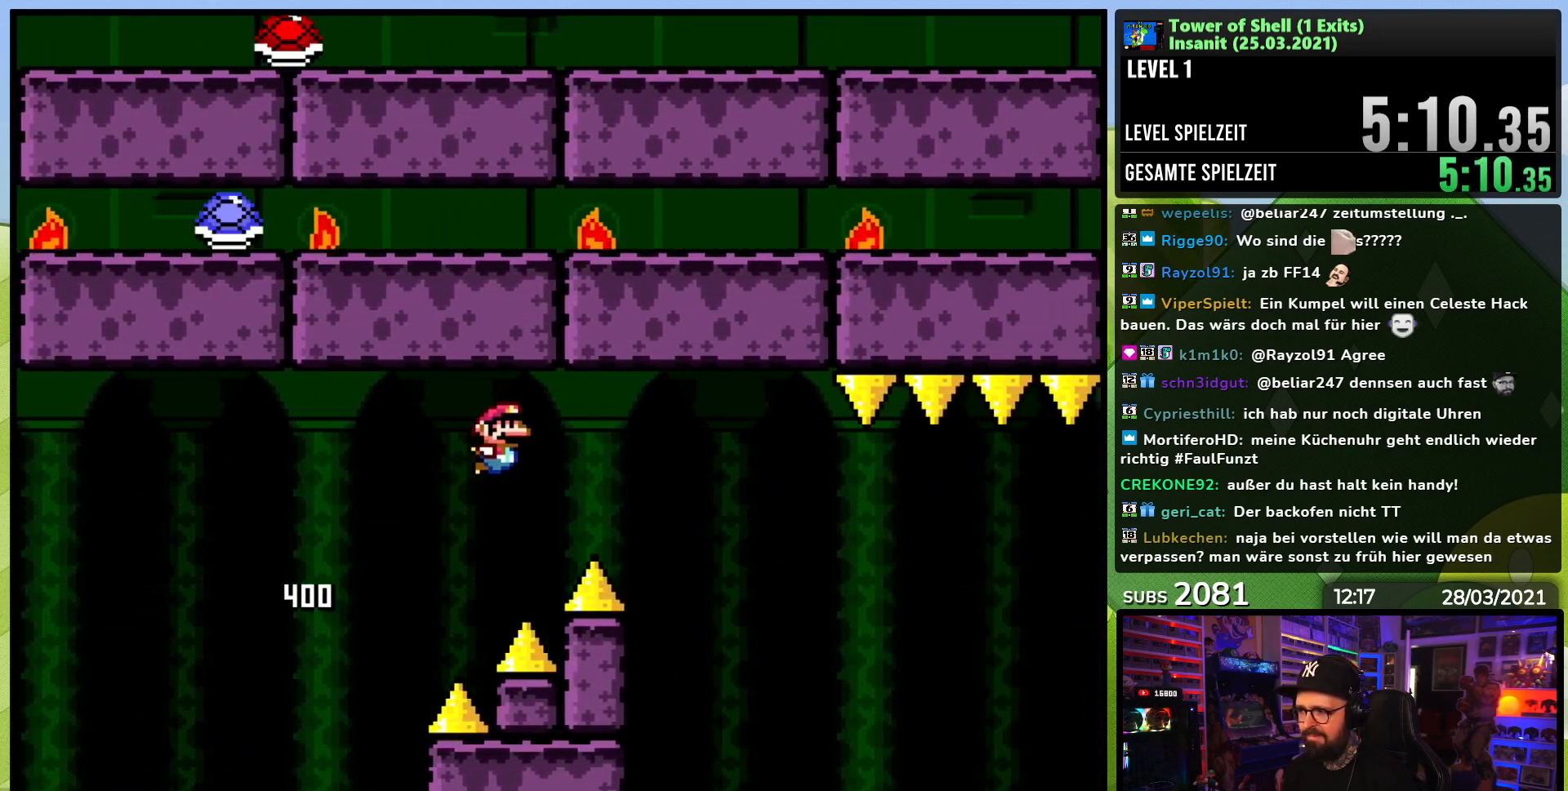
{"buttons": ["Y", "DPAD_RIGHT"], "events": [[250, "B", "up"]]}
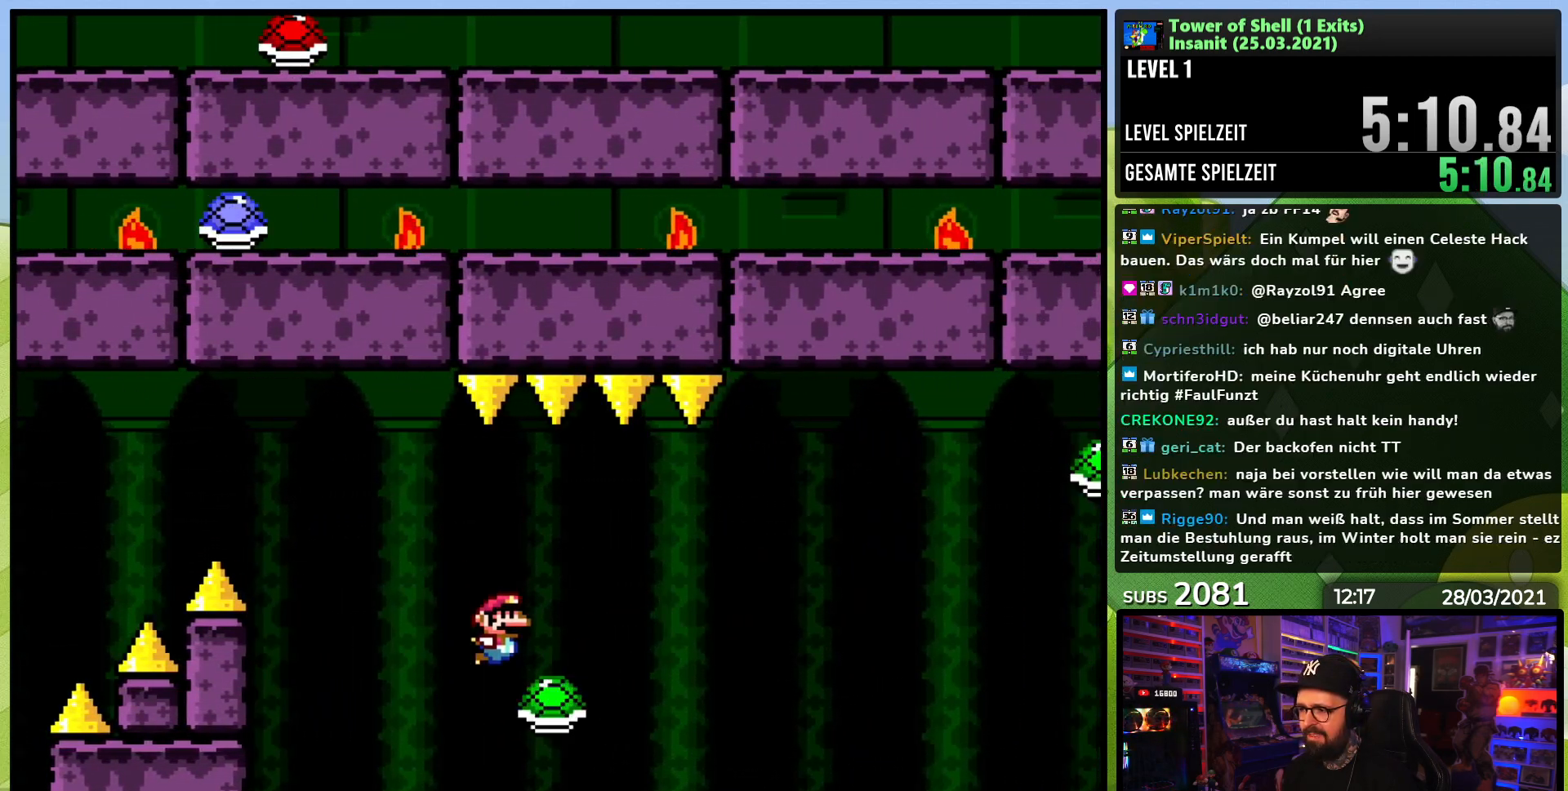
{"buttons": ["B", "Y", "DPAD_RIGHT"], "events": [[117, "B", "down"], [233, "B", "up"], [350, "B", "down"]]}
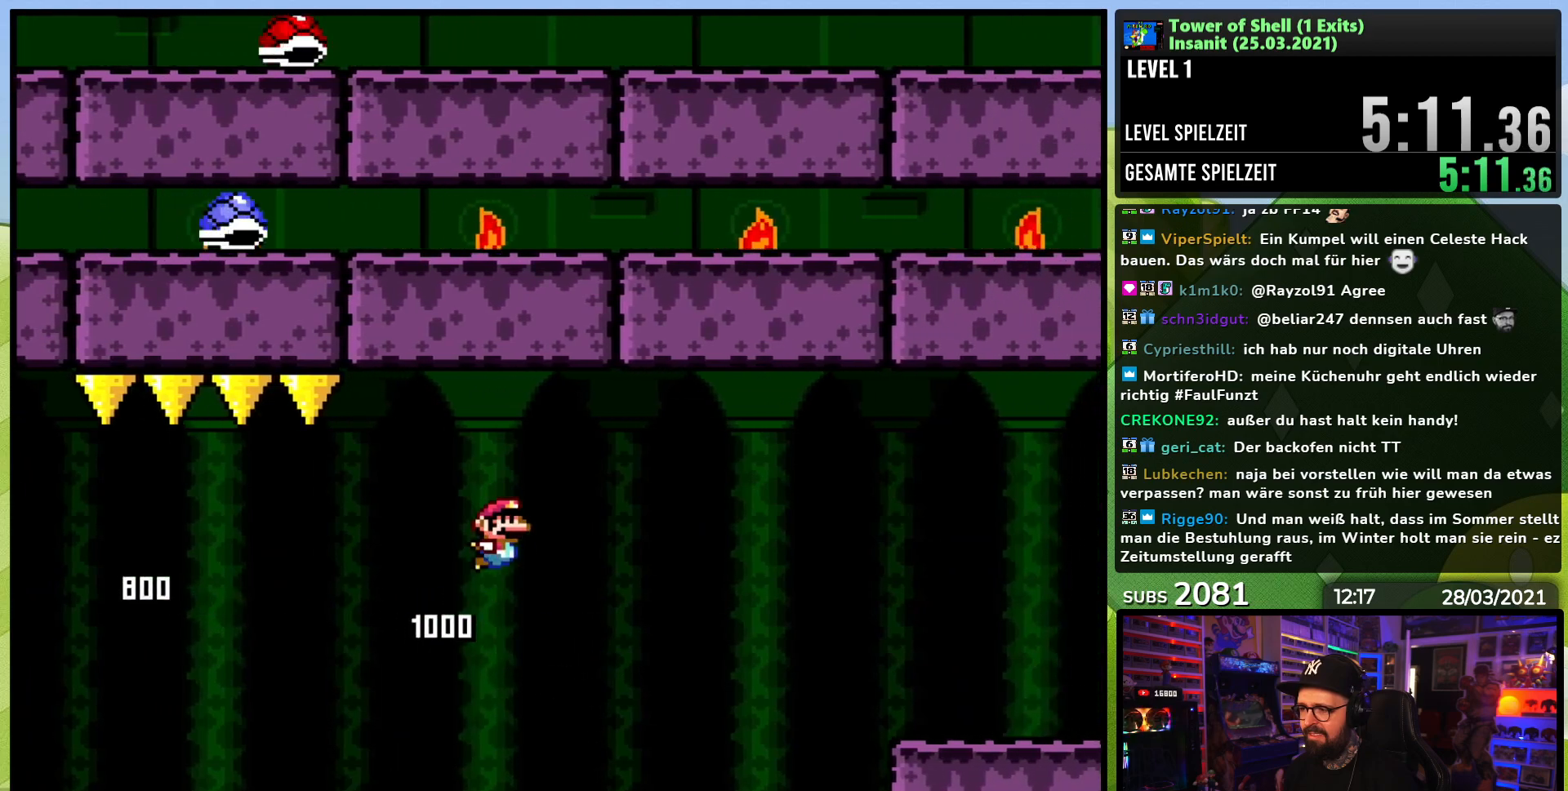
{"buttons": ["Y", "DPAD_RIGHT"], "events": [[183, "B", "up"], [267, "B", "down"], [300, "DPAD_LEFT", "down"], [300, "DPAD_RIGHT", "up"], [300, "Y", "up"], [317, "DPAD_LEFT", "up"], [317, "DPAD_RIGHT", "down"], [317, "Y", "down"], [400, "B", "up"]]}
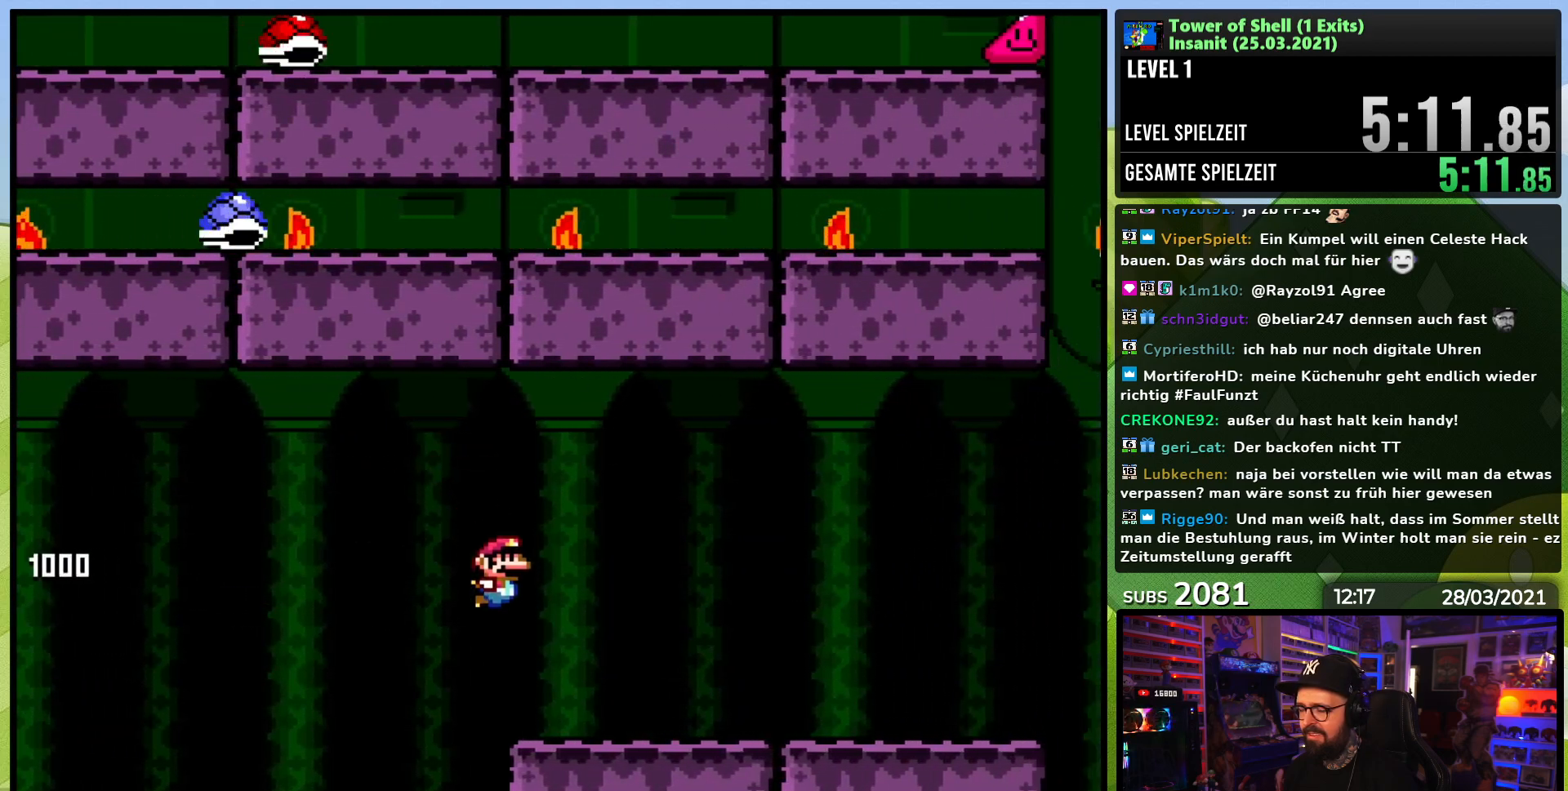
{"buttons": ["Y", "DPAD_RIGHT"], "events": []}
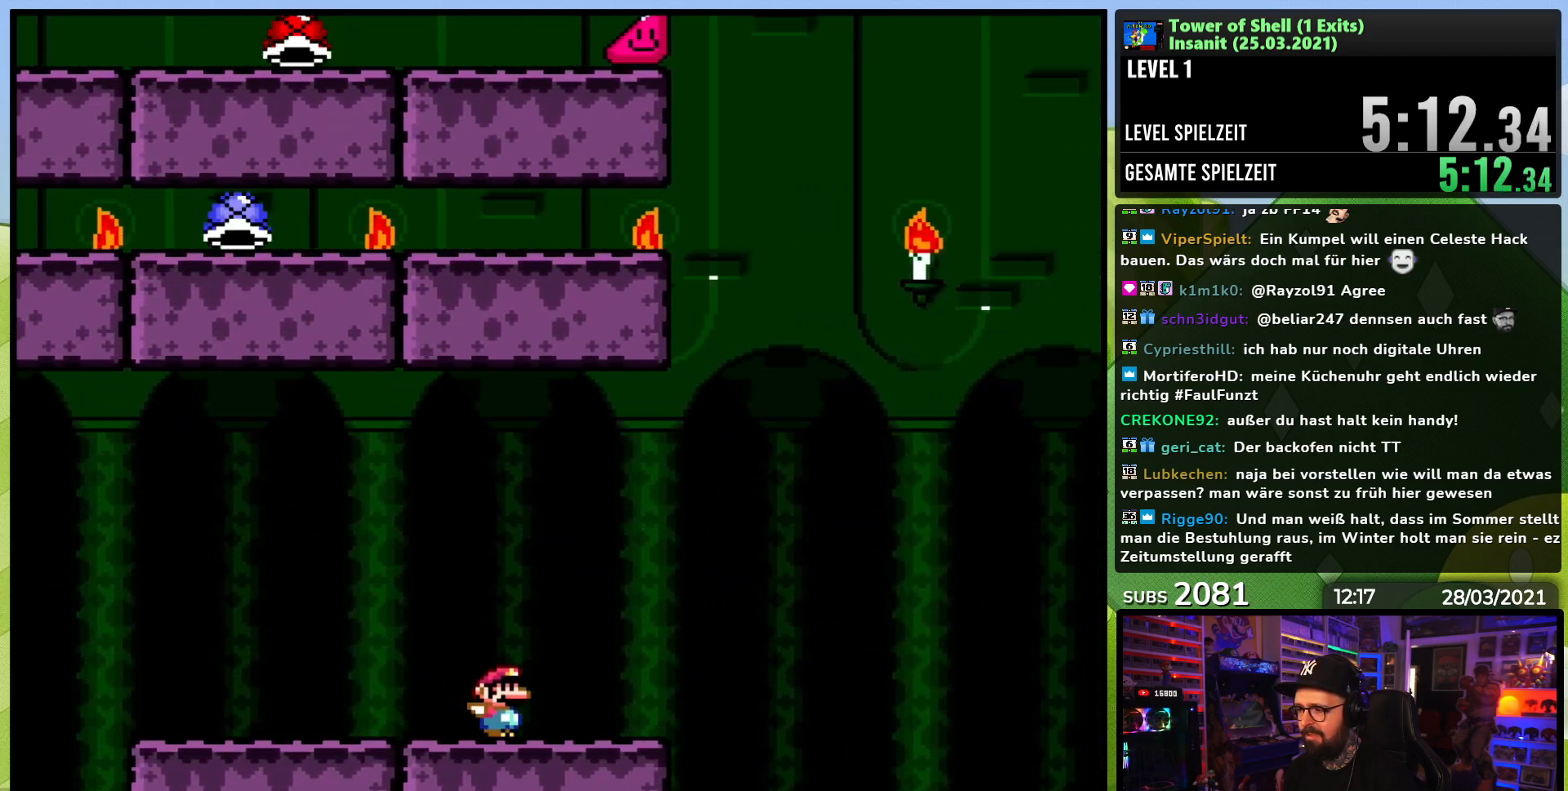
{"buttons": ["B", "Y", "DPAD_RIGHT"], "events": [[183, "B", "down"]]}
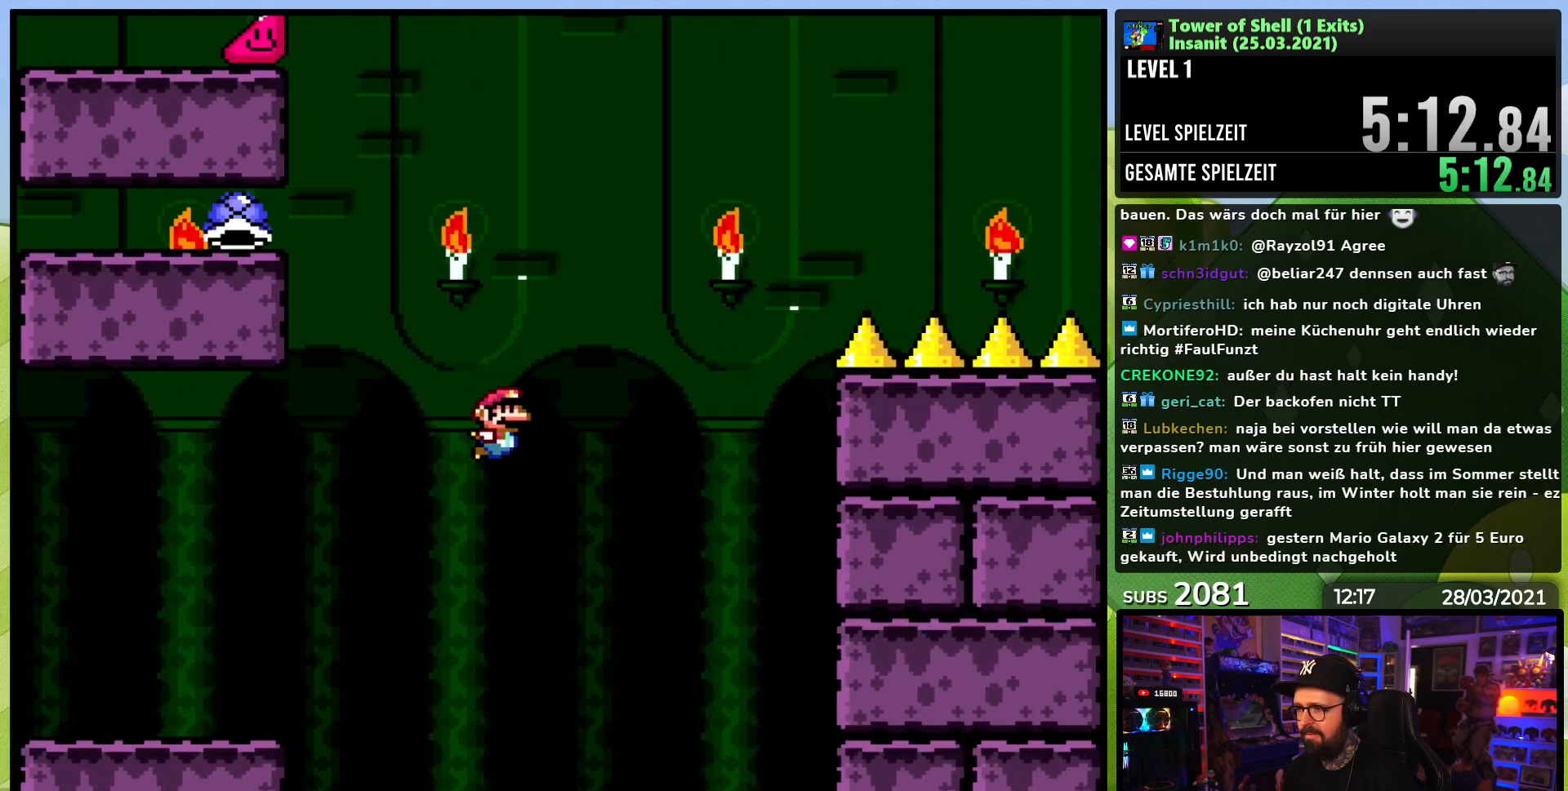
{"buttons": ["B", "Y", "DPAD_RIGHT"], "events": [[67, "DPAD_RIGHT", "up"], [83, "DPAD_LEFT", "down"], [317, "B", "up"], [400, "B", "down"], [417, "DPAD_LEFT", "up"], [417, "DPAD_RIGHT", "down"]]}
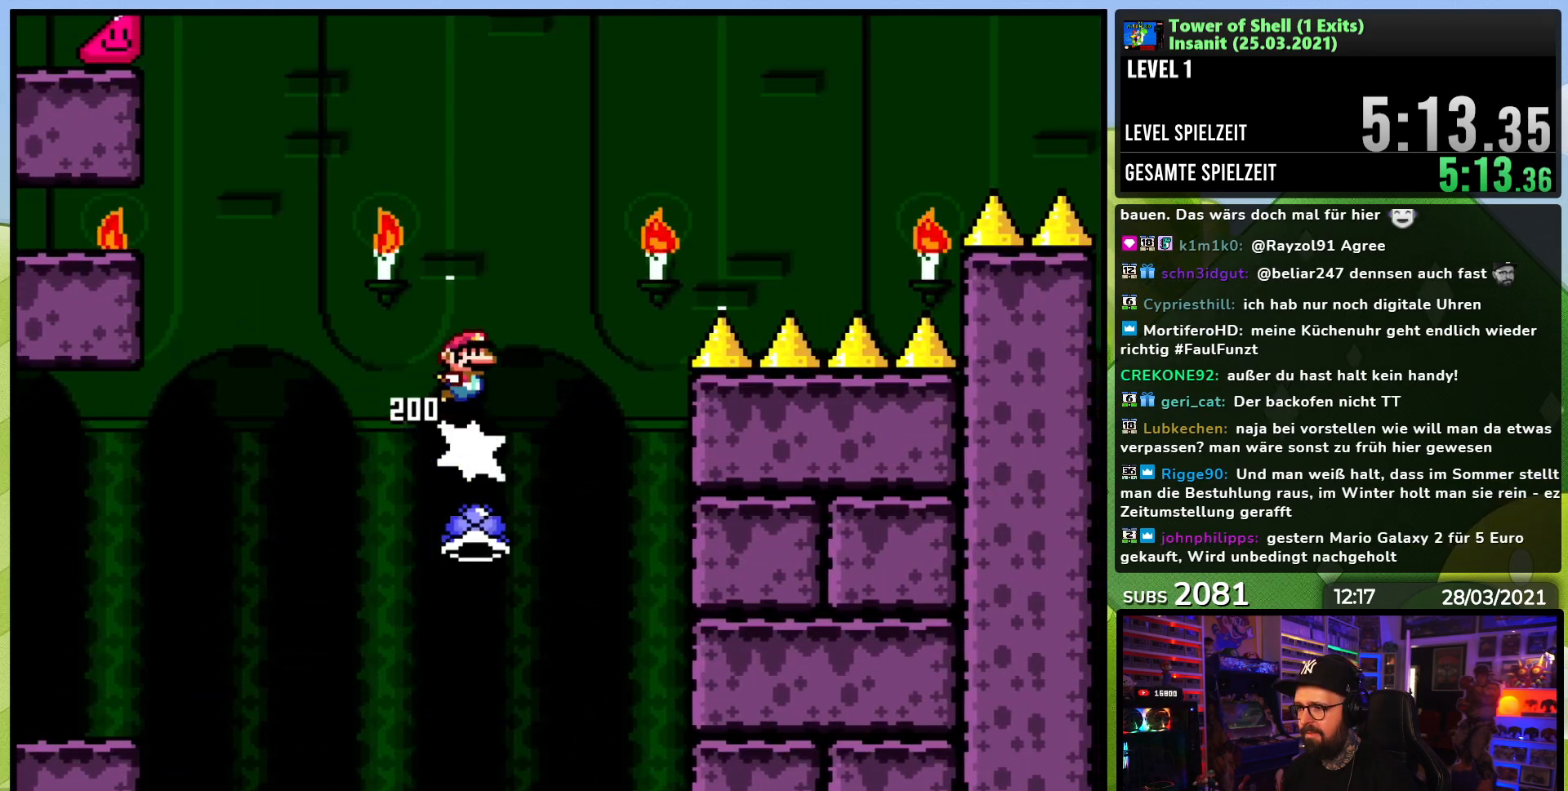
{"buttons": ["B", "Y", "DPAD_RIGHT"], "events": []}
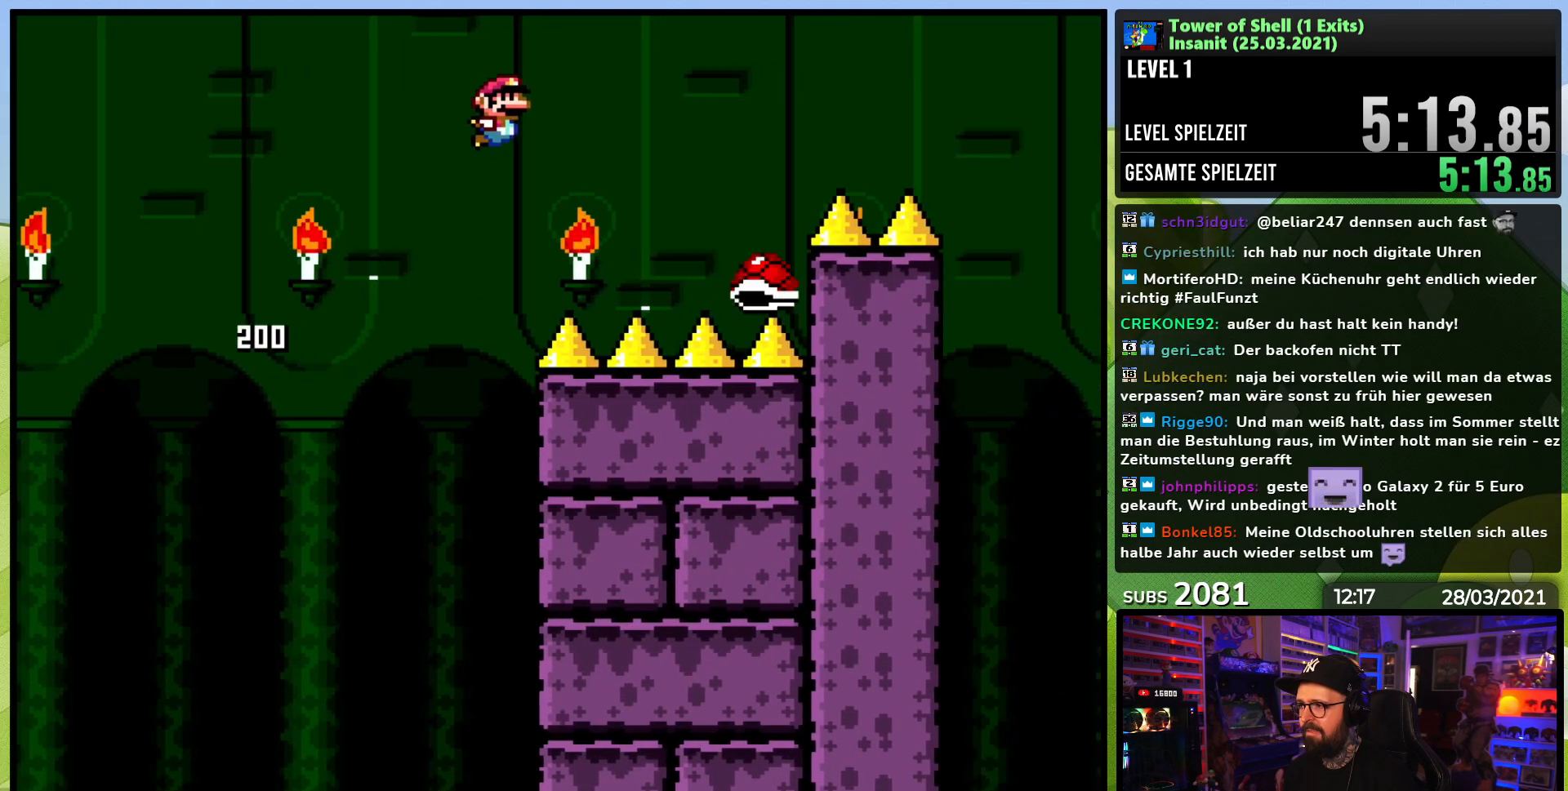
{"buttons": ["B", "Y", "DPAD_RIGHT"], "events": [[17, "B", "up"], [67, "B", "down"]]}
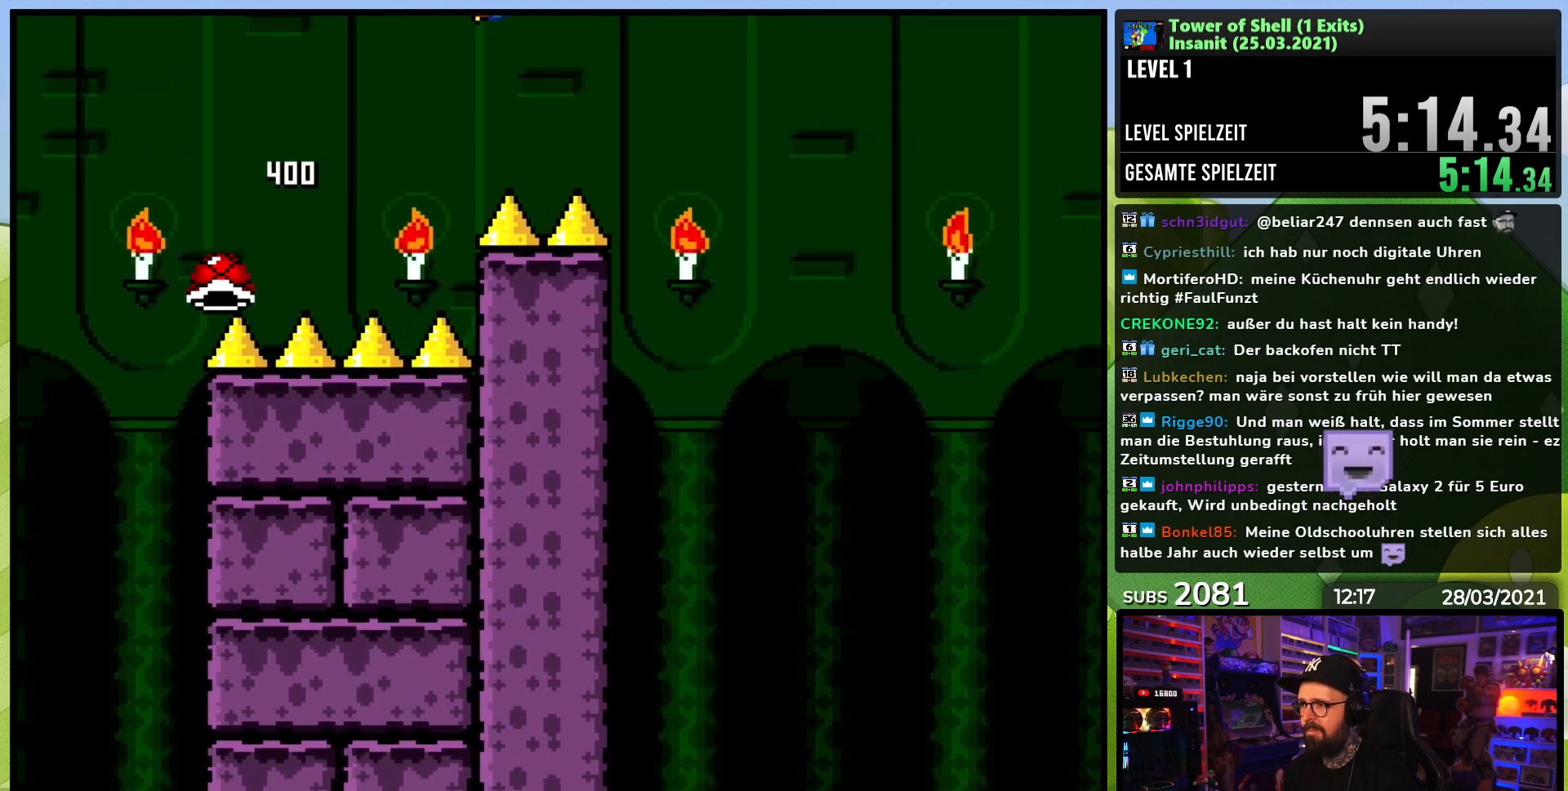
{"buttons": ["B", "Y", "DPAD_RIGHT"], "events": []}
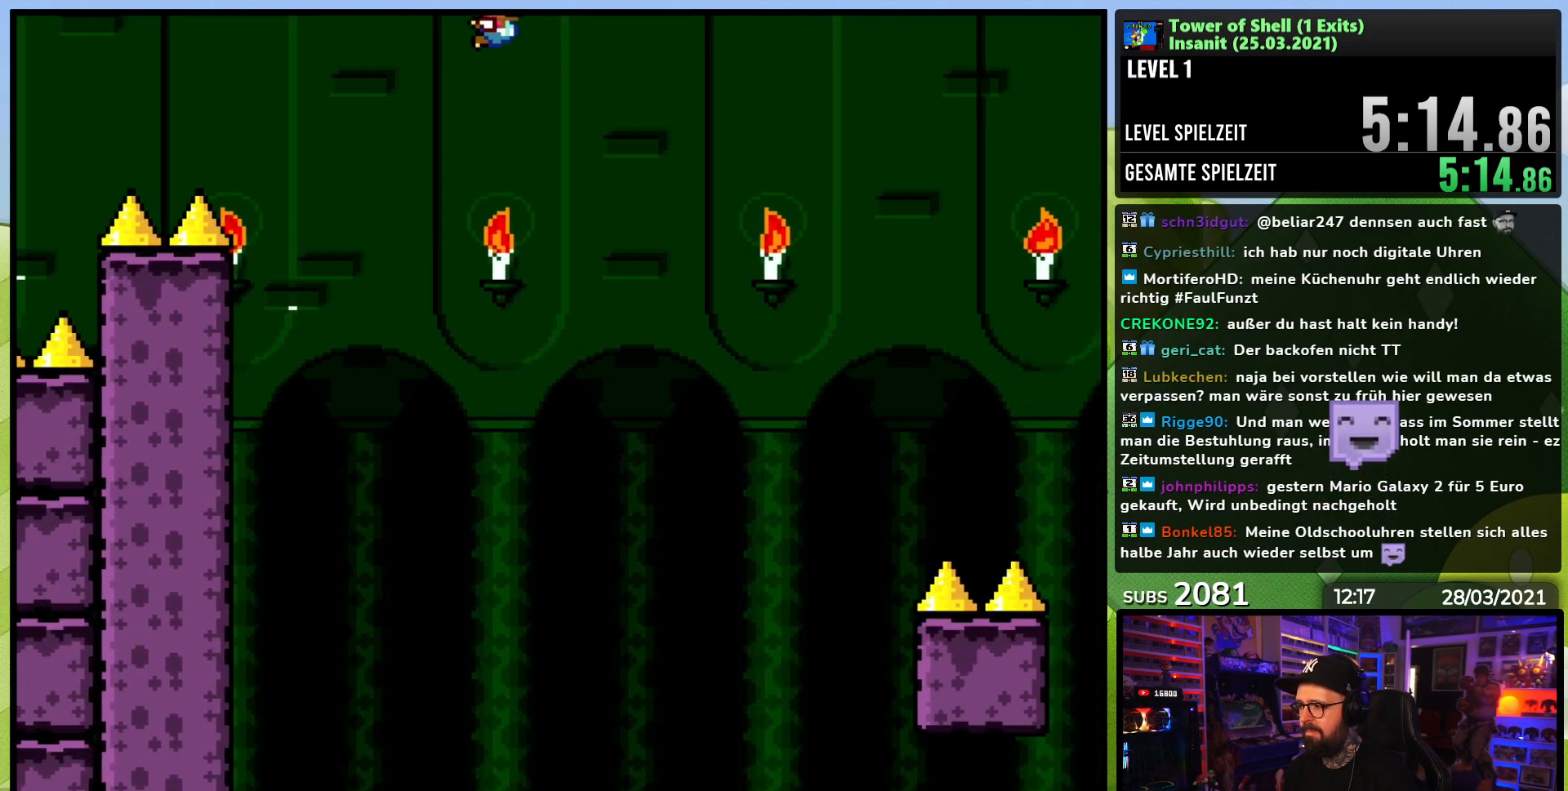
{"buttons": ["B", "Y", "DPAD_RIGHT"], "events": [[50, "DPAD_LEFT", "down"], [50, "DPAD_RIGHT", "up"], [67, "DPAD_LEFT", "up"], [67, "DPAD_RIGHT", "down"]]}
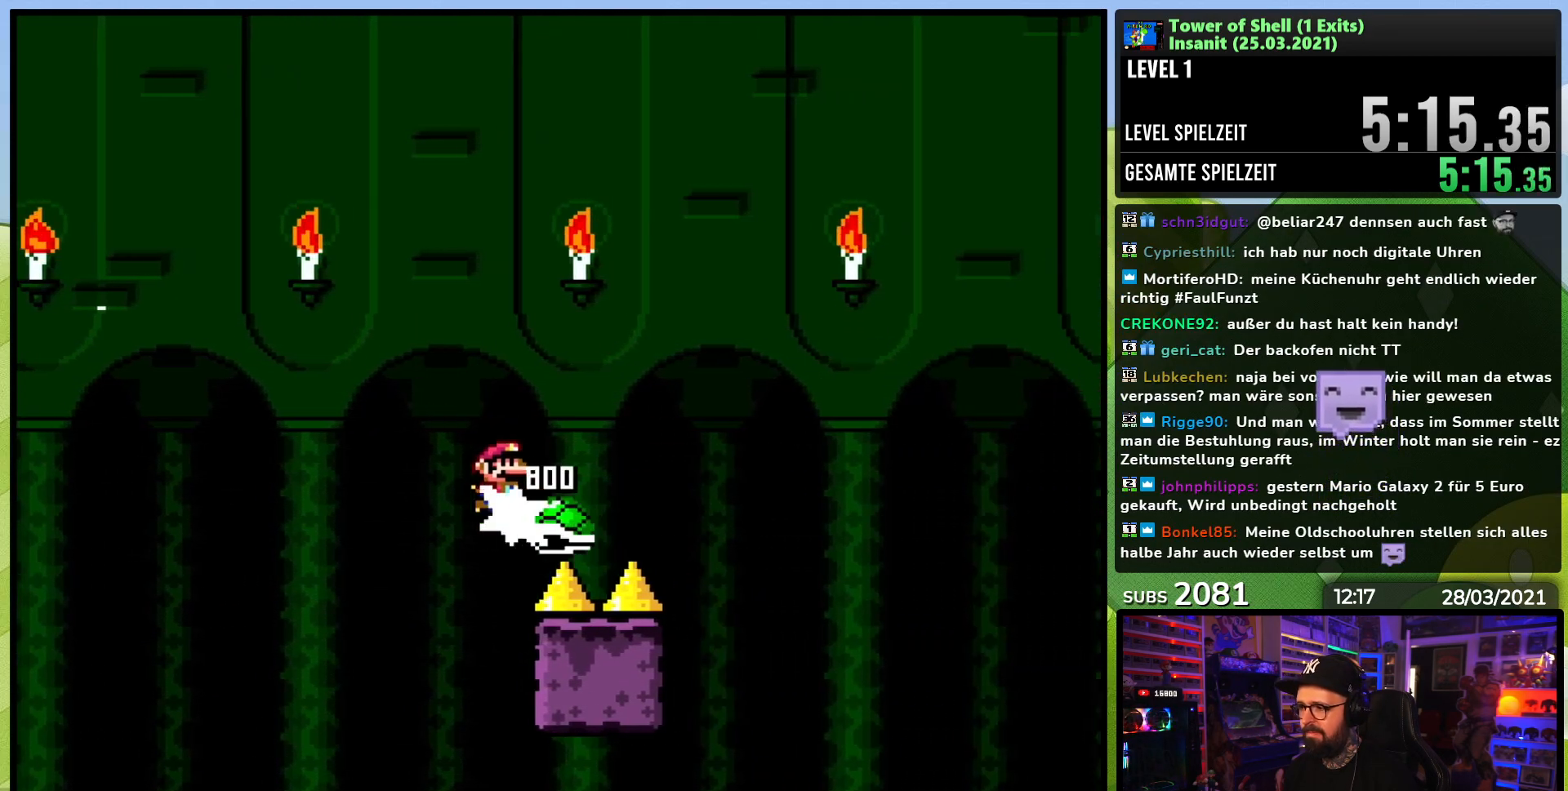
{"buttons": ["B", "Y", "DPAD_RIGHT"], "events": []}